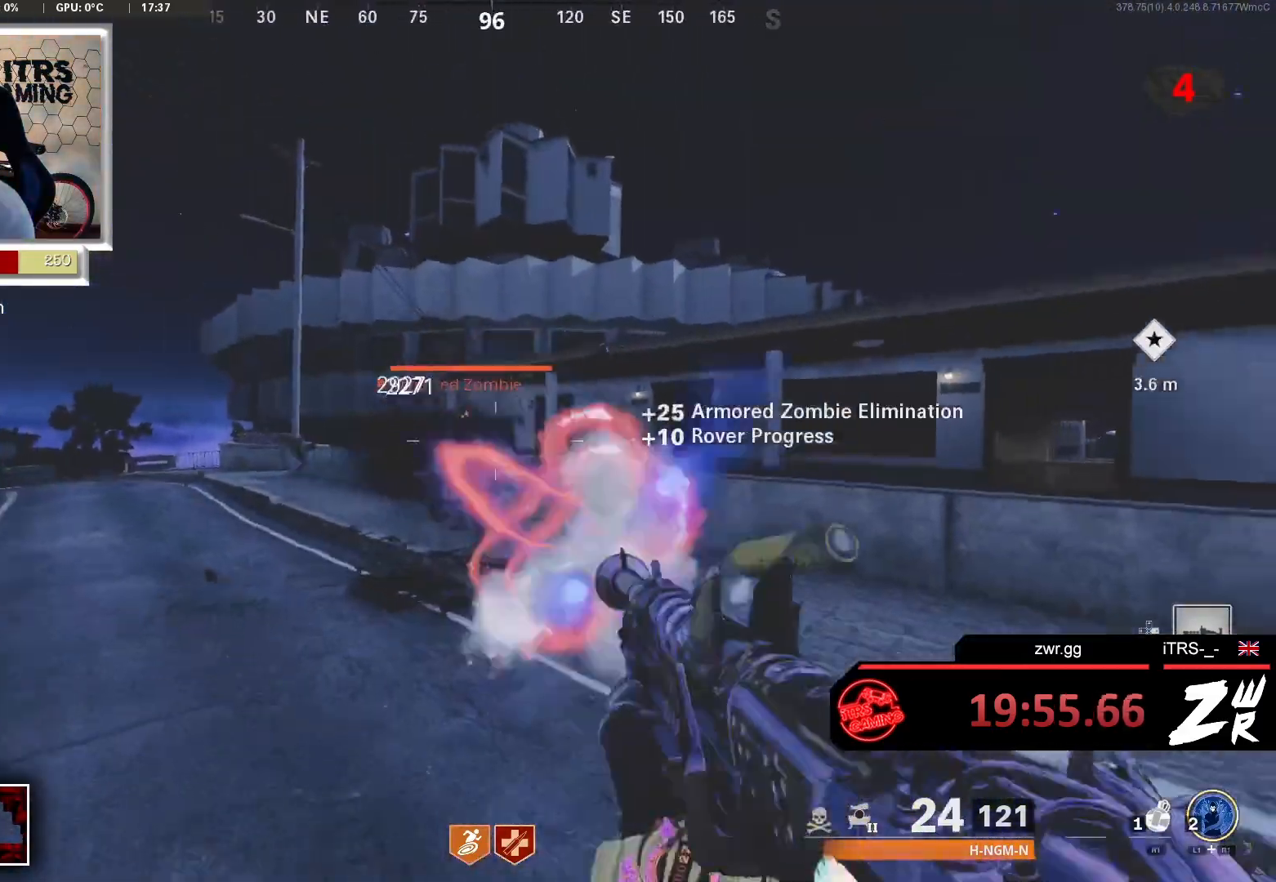
Gameplay with a controller (PlayStation layout); each line is a JSON object with the inputs held at the frame after it. "events" lists button and stick changes between this image and that frame as [ms after this image, input, new state], when the widget could be followed in between.
{"buttons": [], "left_stick": "down-right", "right_stick": "center", "events": [[67, "L2", "up"], [67, "left_stick", "down"], [133, "R2", "up"], [433, "left_stick", "down-right"]]}
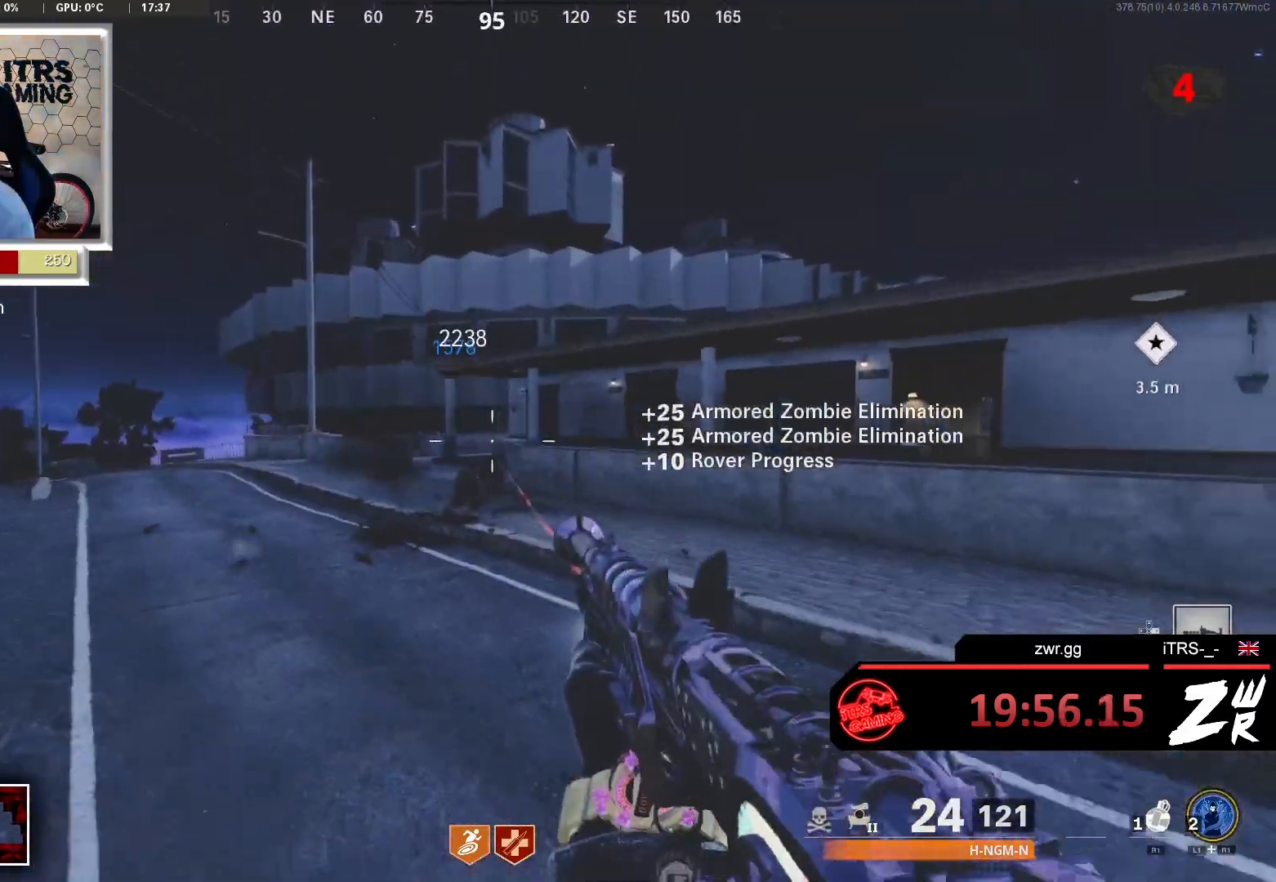
{"buttons": [], "left_stick": "up", "right_stick": "center", "events": [[100, "right_stick", "right"], [133, "left_stick", "up-right"], [200, "left_stick", "up"], [400, "L3", "down"], [400, "right_stick", "center"], [467, "L3", "up"]]}
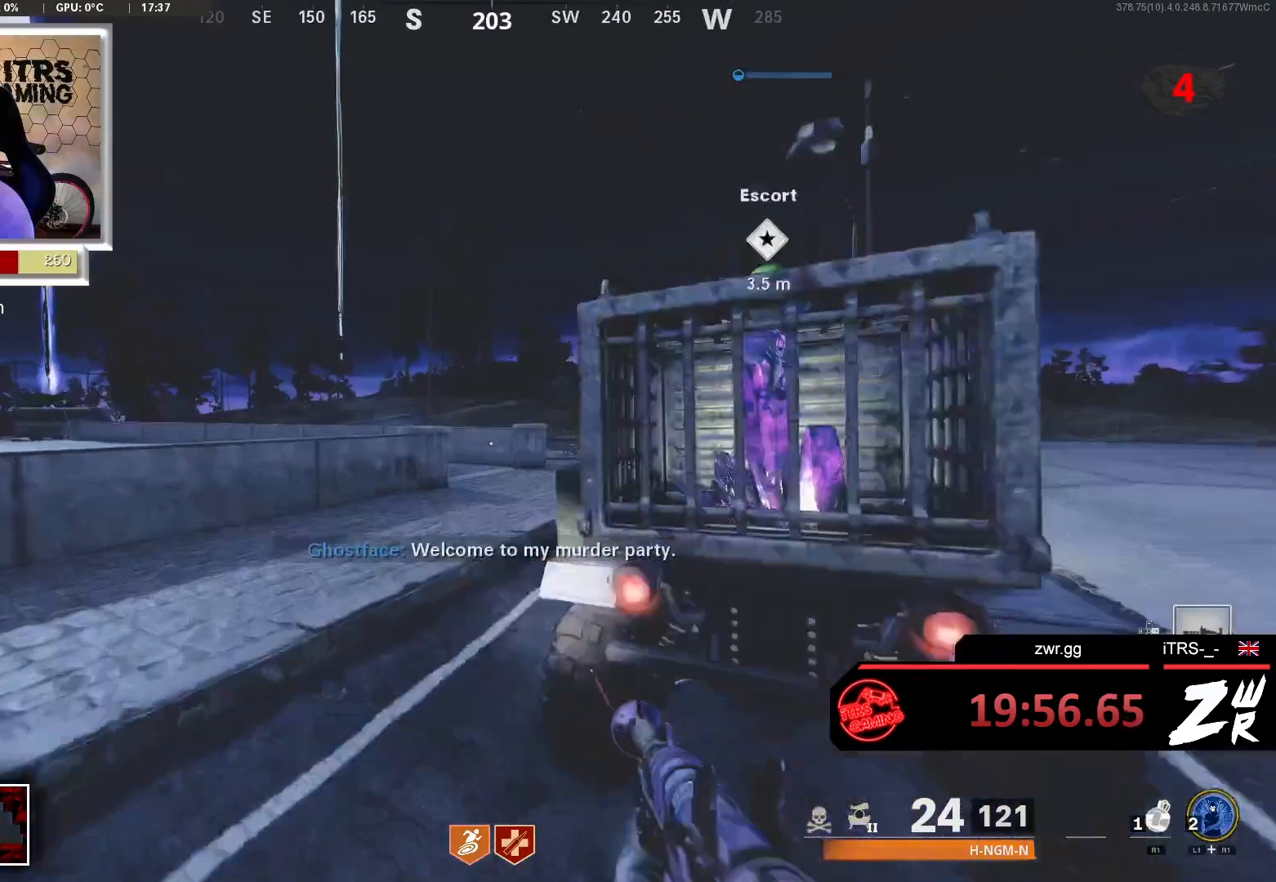
{"buttons": [], "left_stick": "down-right", "right_stick": "center", "events": [[33, "left_stick", "up-right"], [233, "left_stick", "down-right"], [267, "right_stick", "left"], [300, "left_stick", "down"], [400, "right_stick", "center"], [433, "left_stick", "down-right"]]}
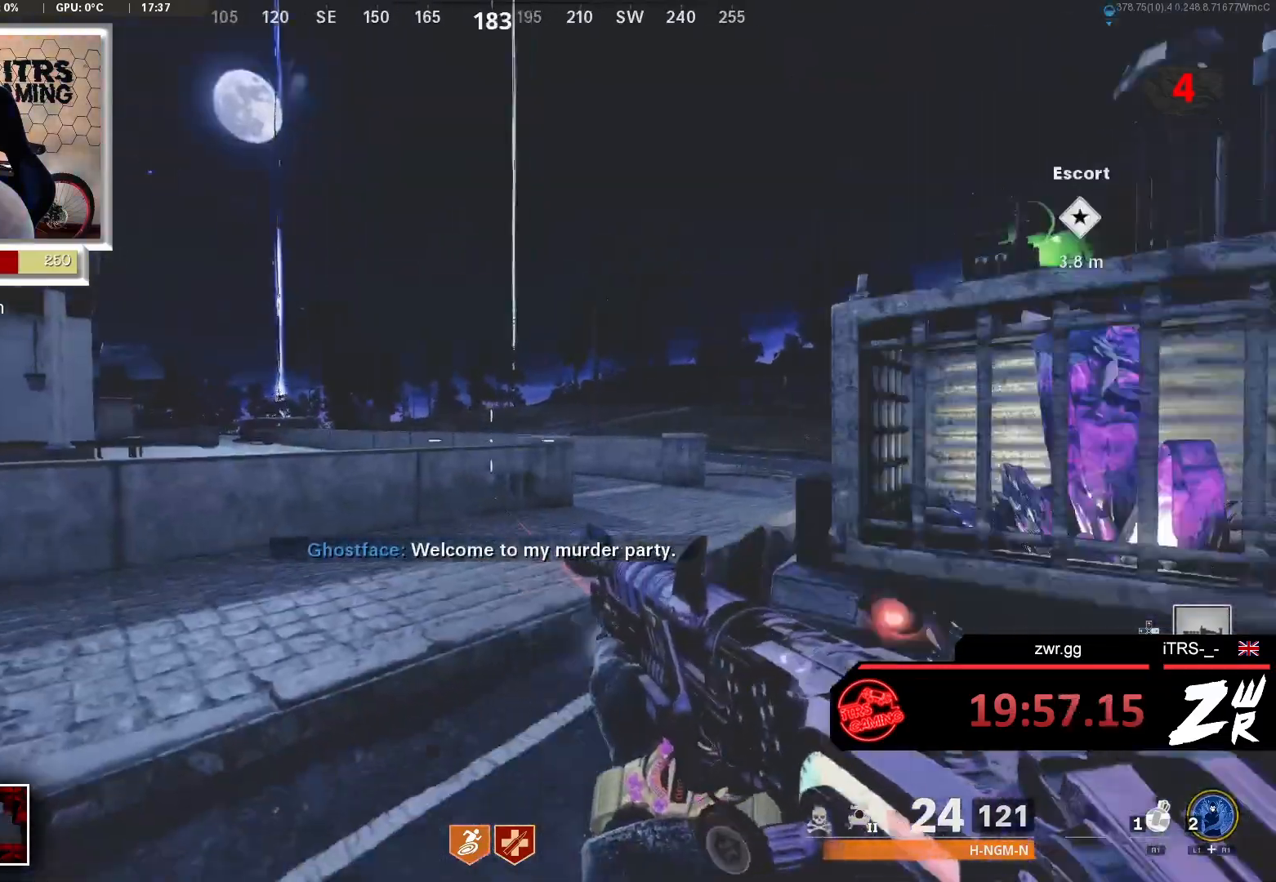
{"buttons": [], "left_stick": "right", "right_stick": "center", "events": [[167, "left_stick", "up"], [233, "right_stick", "right"], [367, "left_stick", "right"], [467, "right_stick", "center"]]}
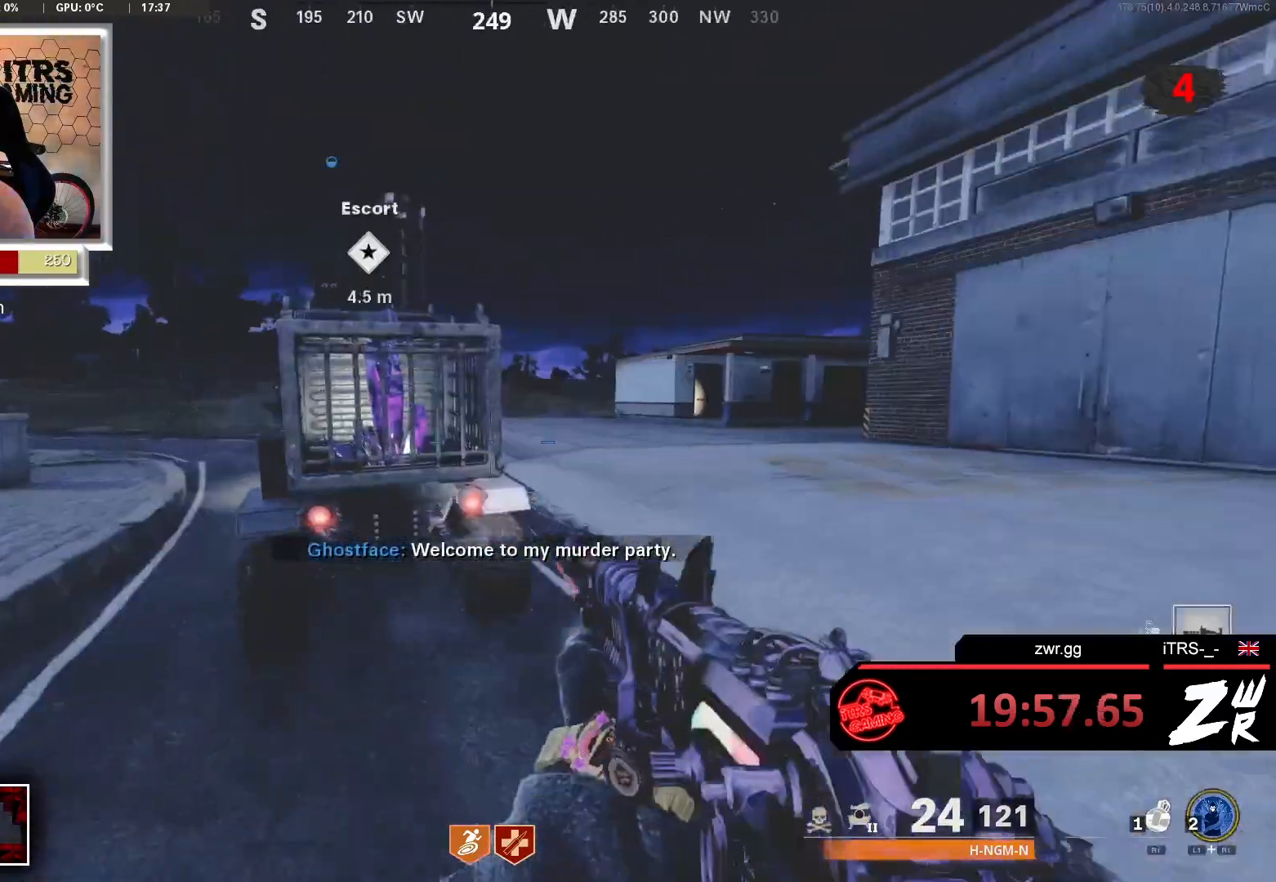
{"buttons": [], "left_stick": "up", "right_stick": "center", "events": [[133, "left_stick", "up"]]}
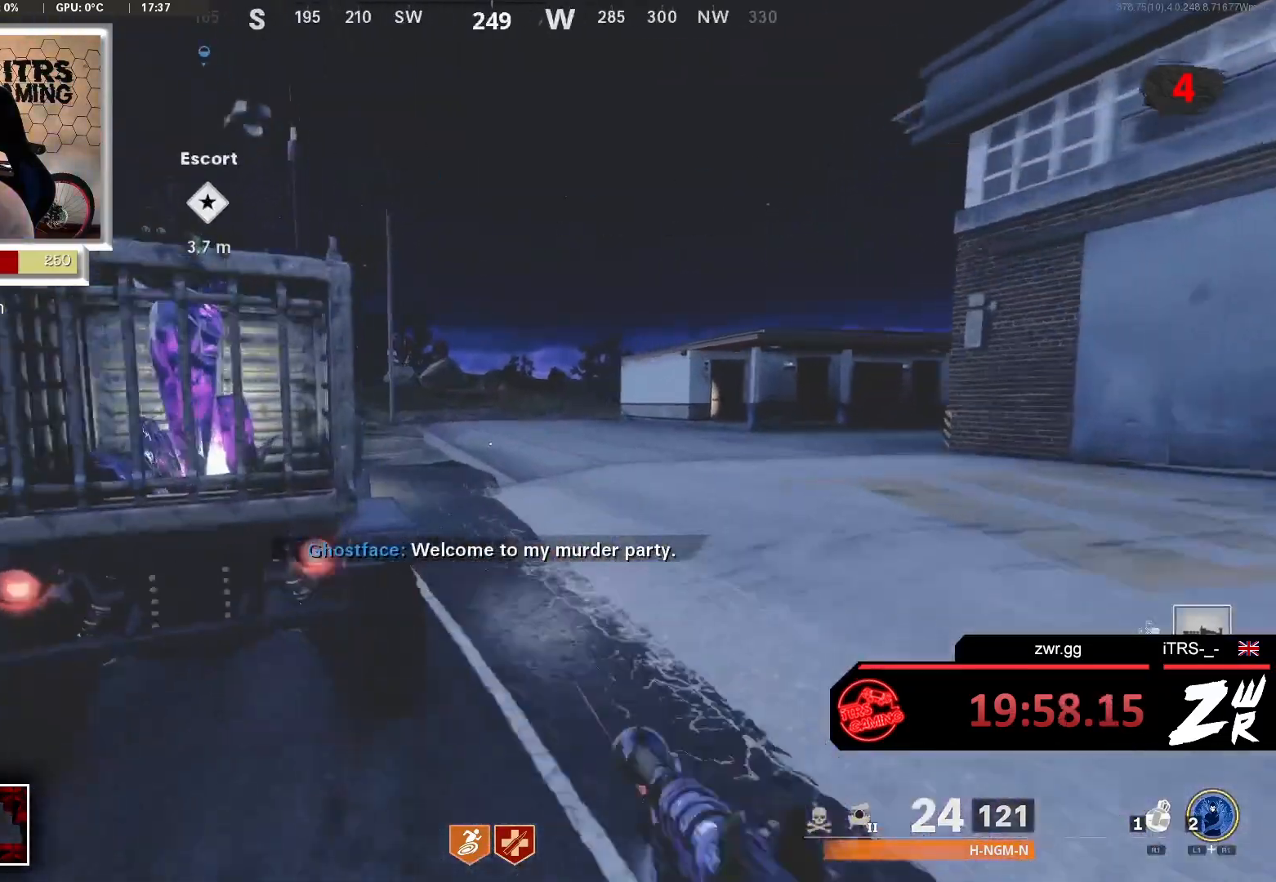
{"buttons": [], "left_stick": "up", "right_stick": "left", "events": [[67, "left_stick", "center"], [267, "left_stick", "up"], [400, "L3", "down"], [400, "right_stick", "left"], [500, "L3", "up"]]}
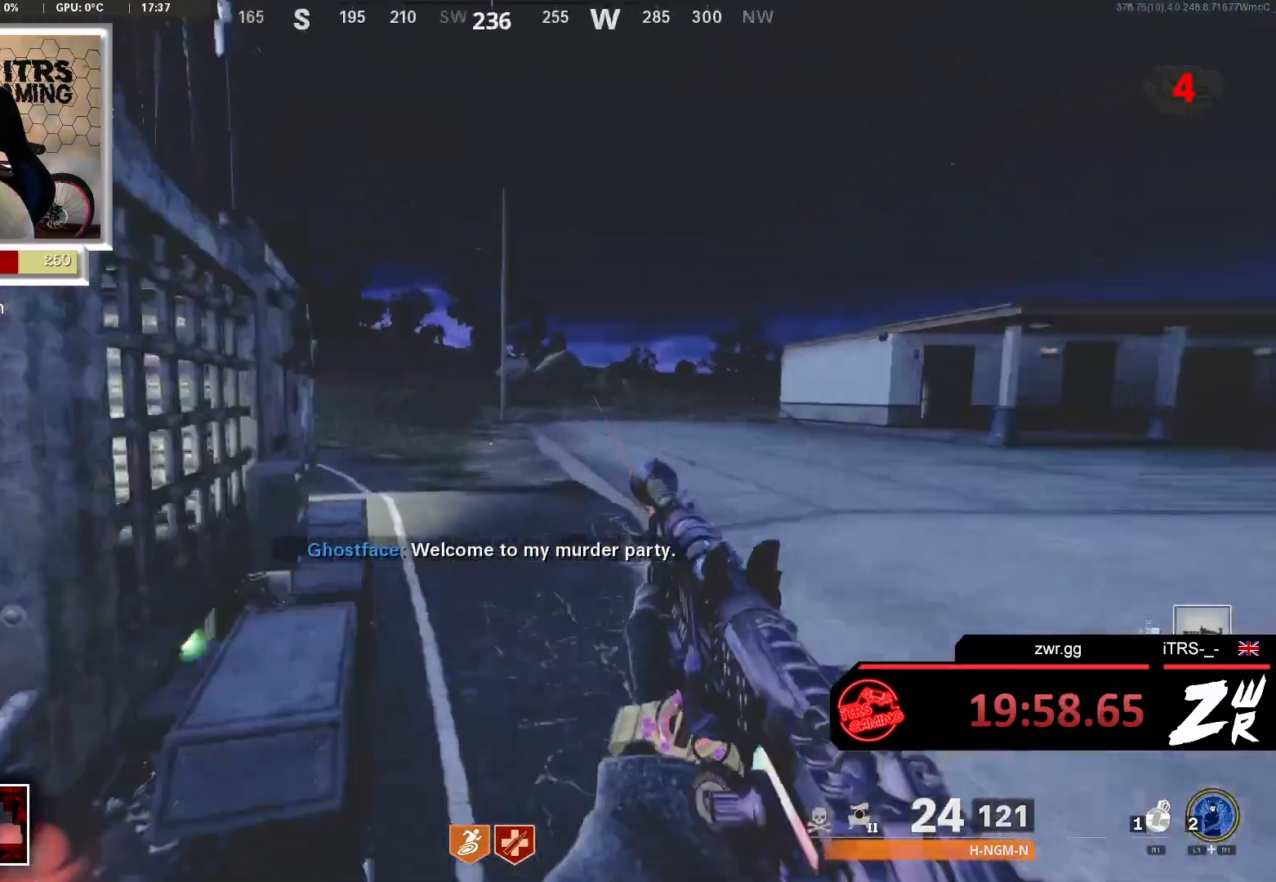
{"buttons": [], "left_stick": "up", "right_stick": "center", "events": [[133, "right_stick", "right"], [200, "L3", "down"], [333, "right_stick", "center"], [500, "L3", "up"]]}
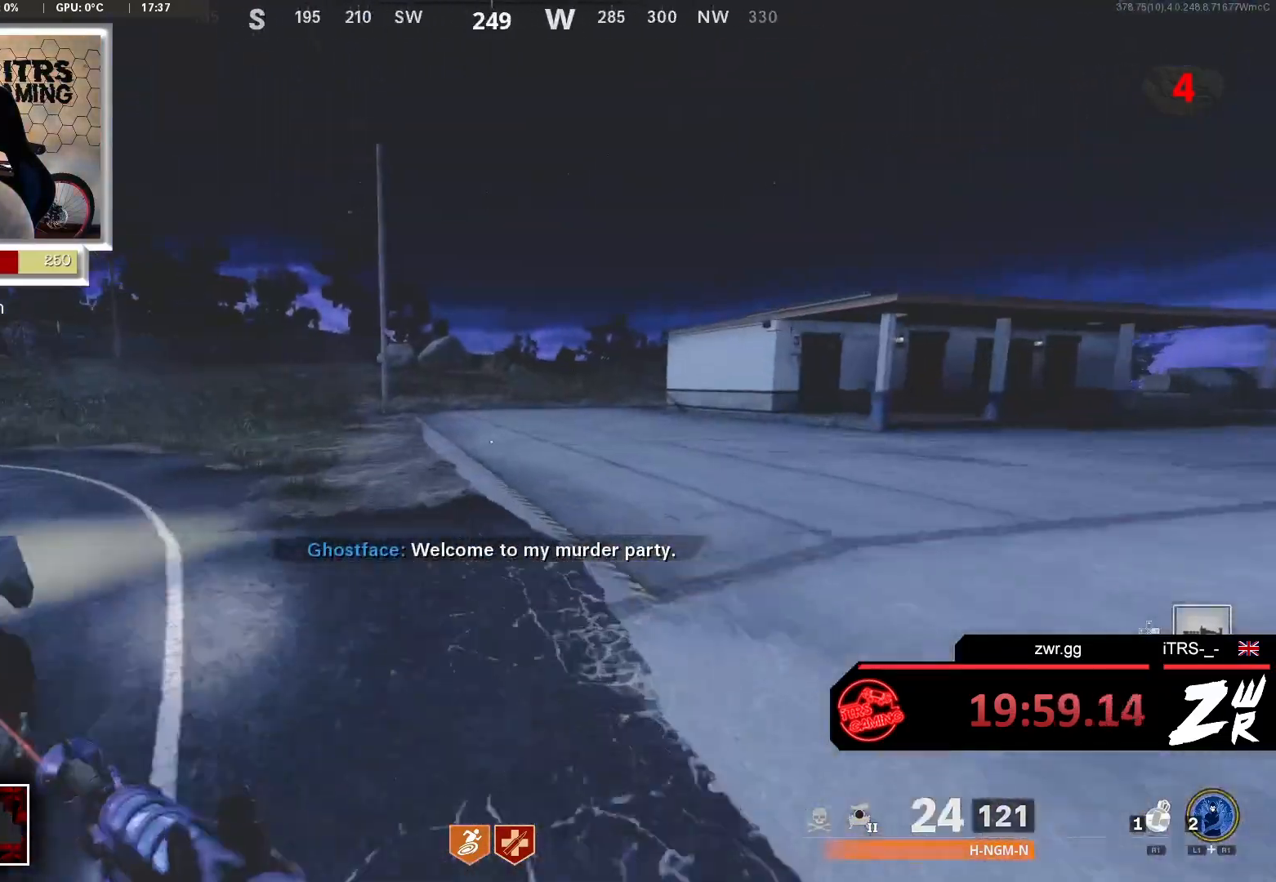
{"buttons": ["L3"], "left_stick": "up", "right_stick": "up-right", "events": [[133, "right_stick", "right"], [167, "L3", "down"], [267, "right_stick", "center"], [300, "L3", "up"], [433, "L3", "down"], [433, "right_stick", "up-right"]]}
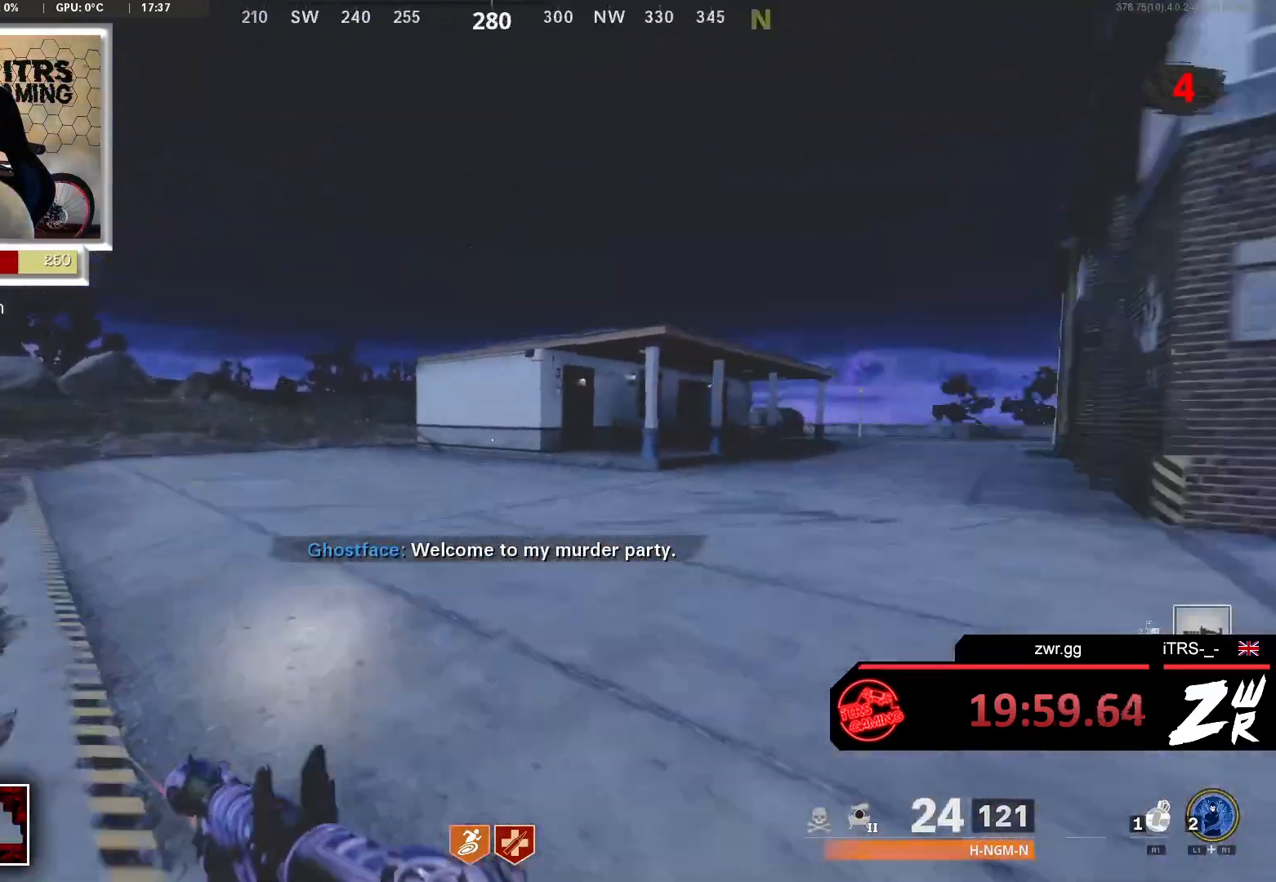
{"buttons": [], "left_stick": "up", "right_stick": "center", "events": [[33, "right_stick", "center"], [100, "L3", "up"], [100, "right_stick", "left"], [167, "right_stick", "center"]]}
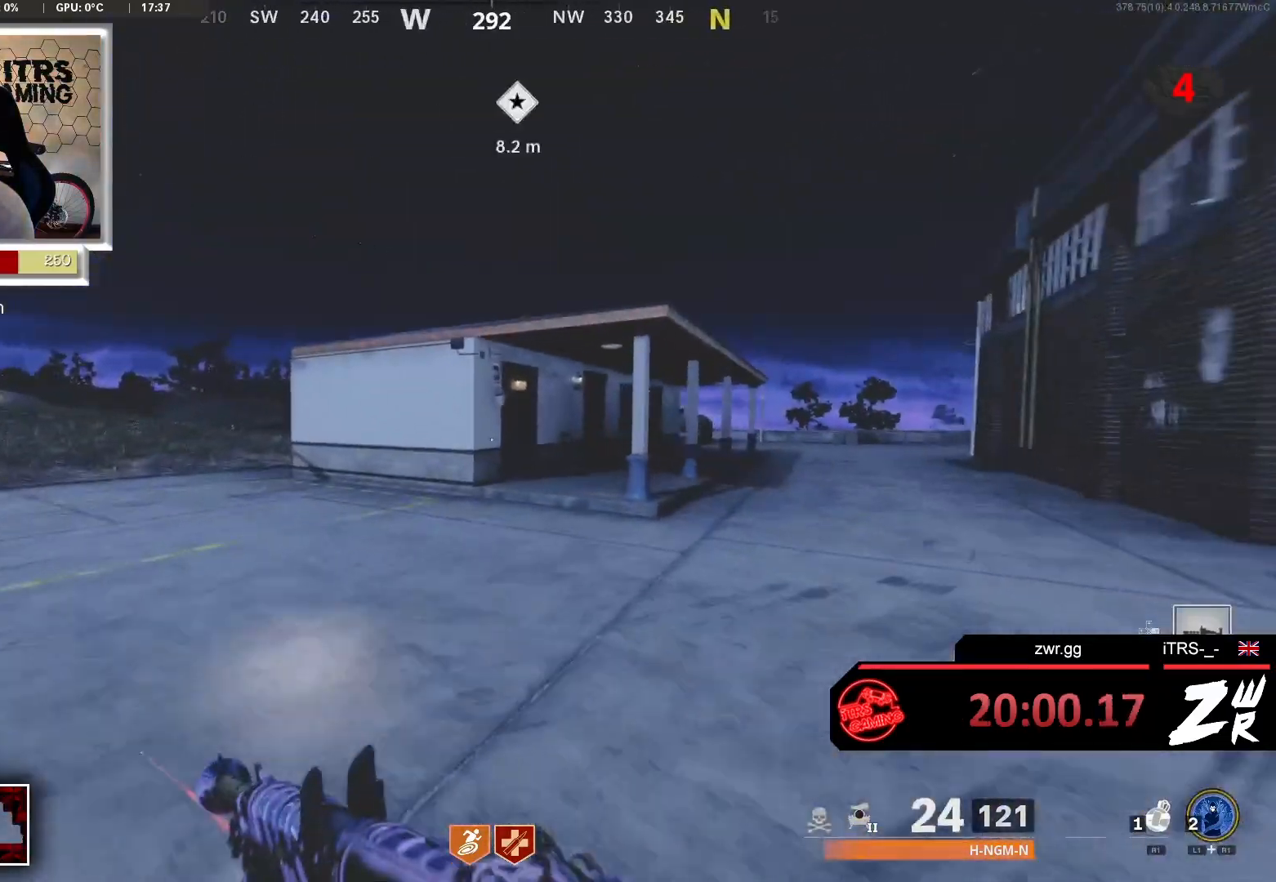
{"buttons": ["R3"], "left_stick": "up", "right_stick": "center", "events": [[367, "R3", "down"]]}
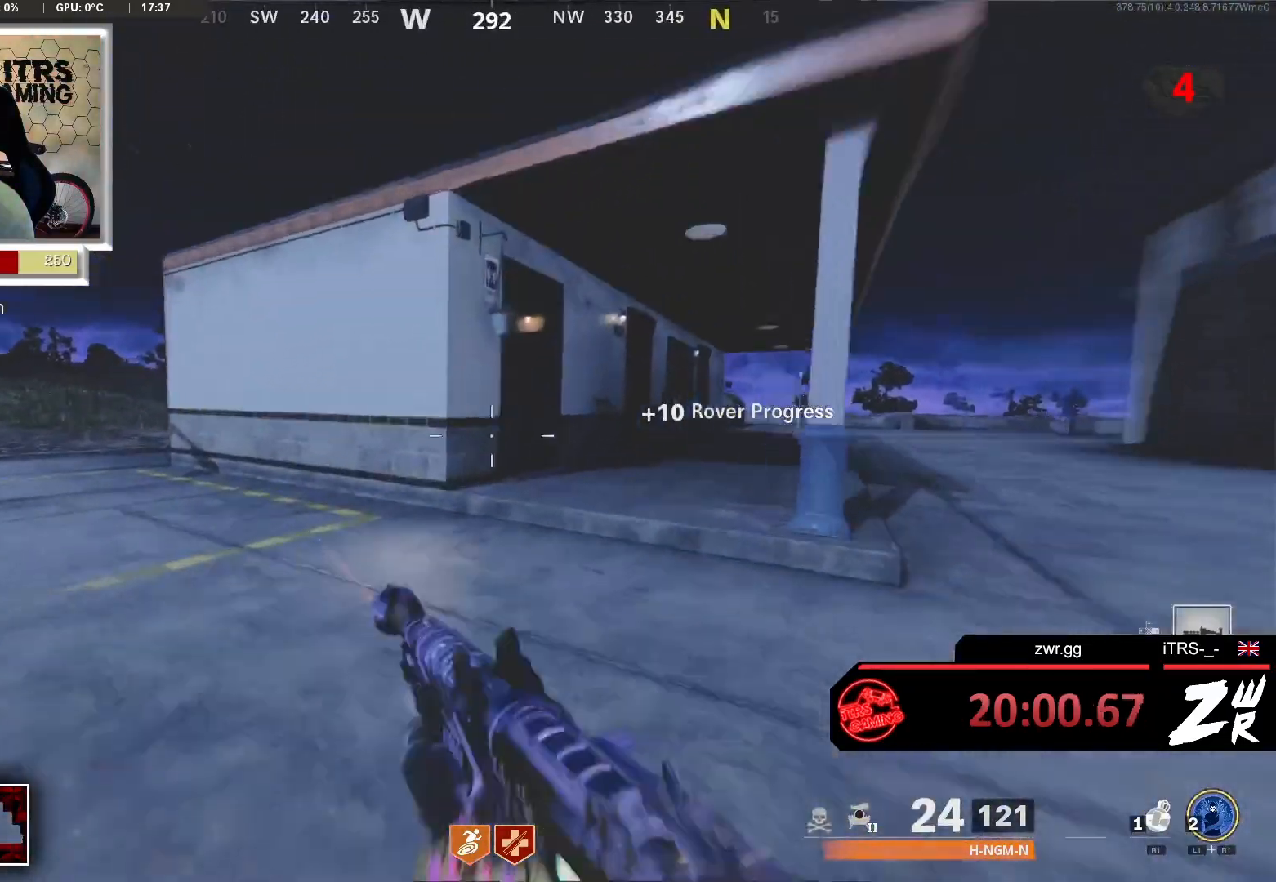
{"buttons": ["L3"], "left_stick": "up", "right_stick": "center", "events": [[67, "R3", "up"], [100, "right_stick", "up-right"], [167, "left_stick", "up-right"], [167, "right_stick", "center"], [367, "left_stick", "up"], [433, "L3", "down"]]}
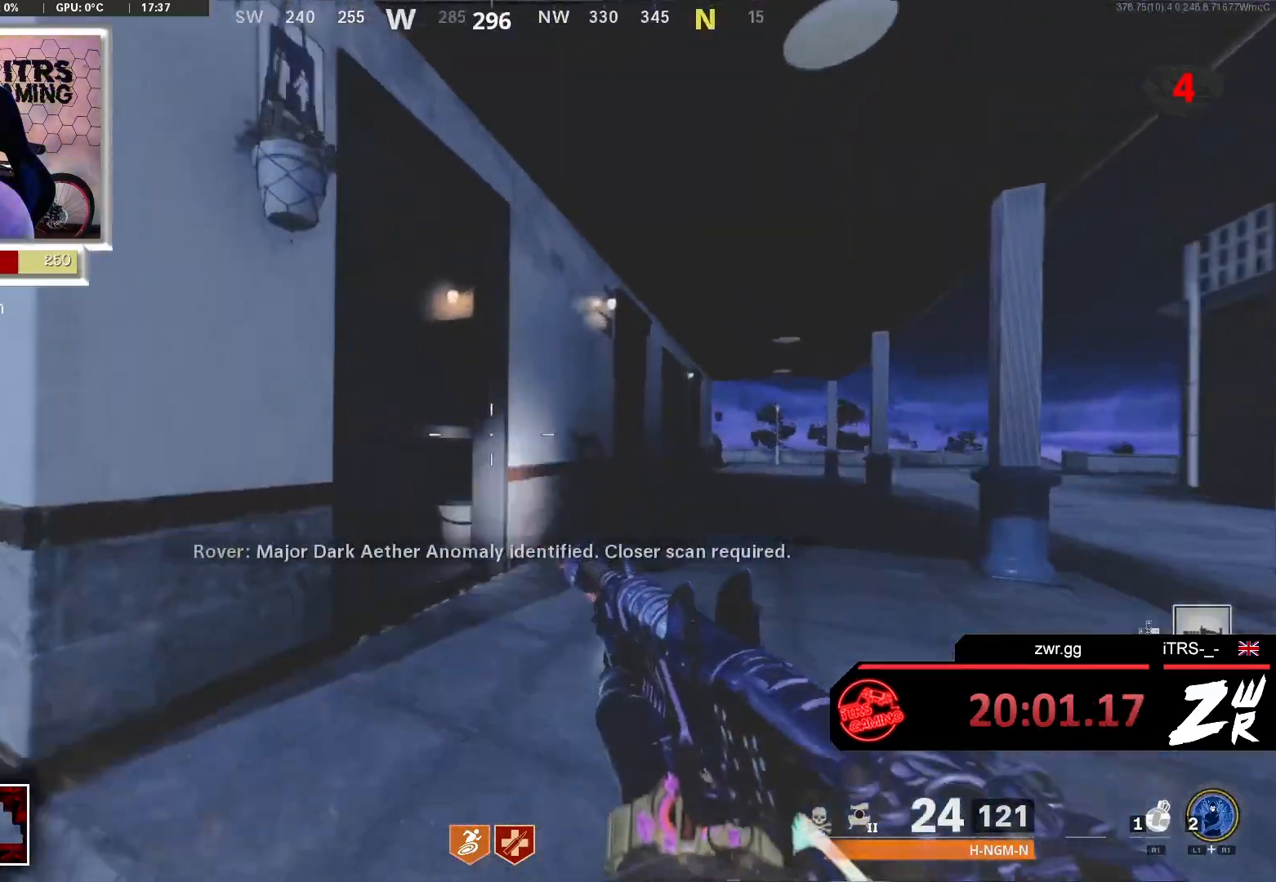
{"buttons": [], "left_stick": "up", "right_stick": "center", "events": [[33, "right_stick", "down-left"], [67, "L3", "up"], [167, "right_stick", "center"], [233, "L3", "down"], [300, "L3", "up"], [367, "right_stick", "down-left"], [467, "right_stick", "center"]]}
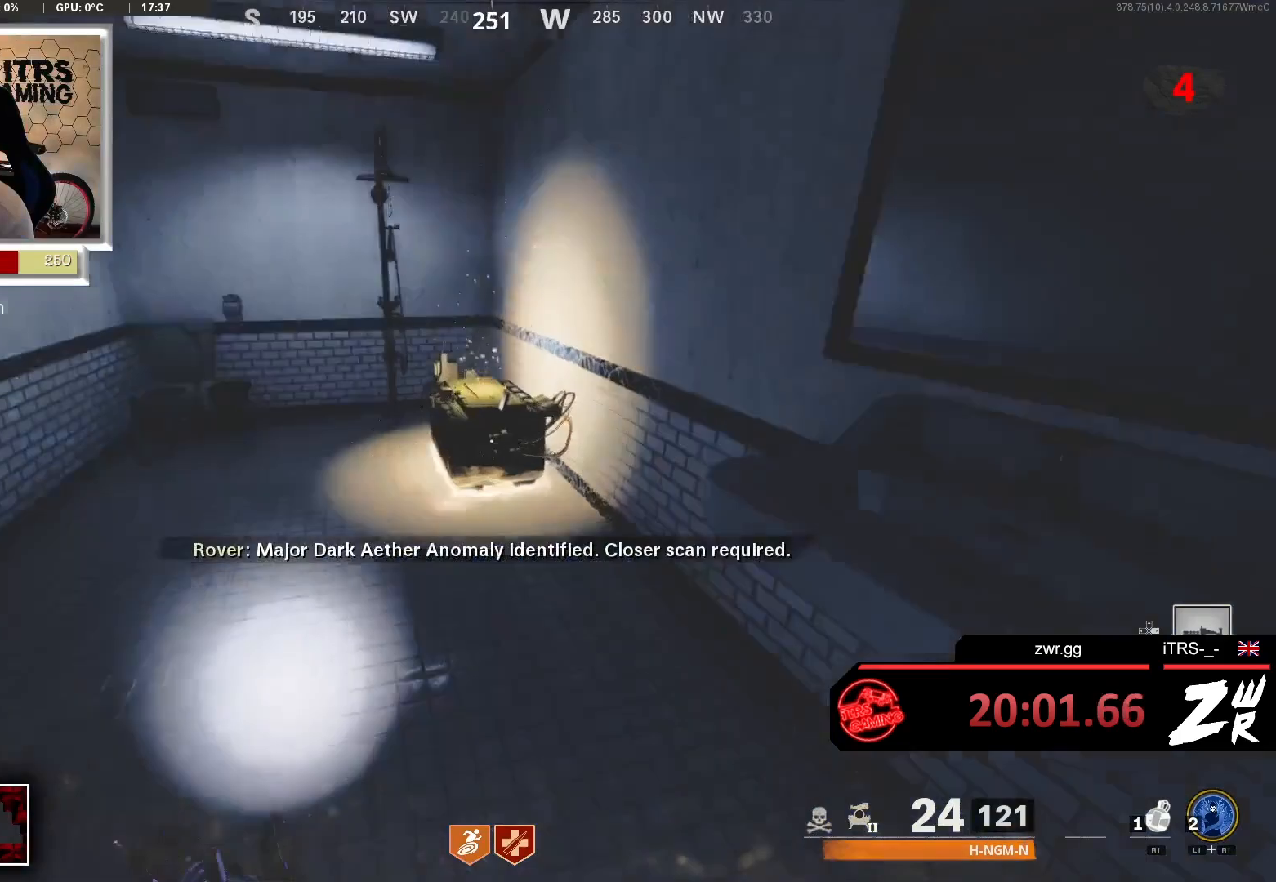
{"buttons": [], "left_stick": "center", "right_stick": "center", "events": [[233, "SQUARE", "down"], [300, "SQUARE", "up"], [300, "left_stick", "left"], [367, "left_stick", "down"], [400, "SQUARE", "down"], [467, "SQUARE", "up"], [500, "left_stick", "center"]]}
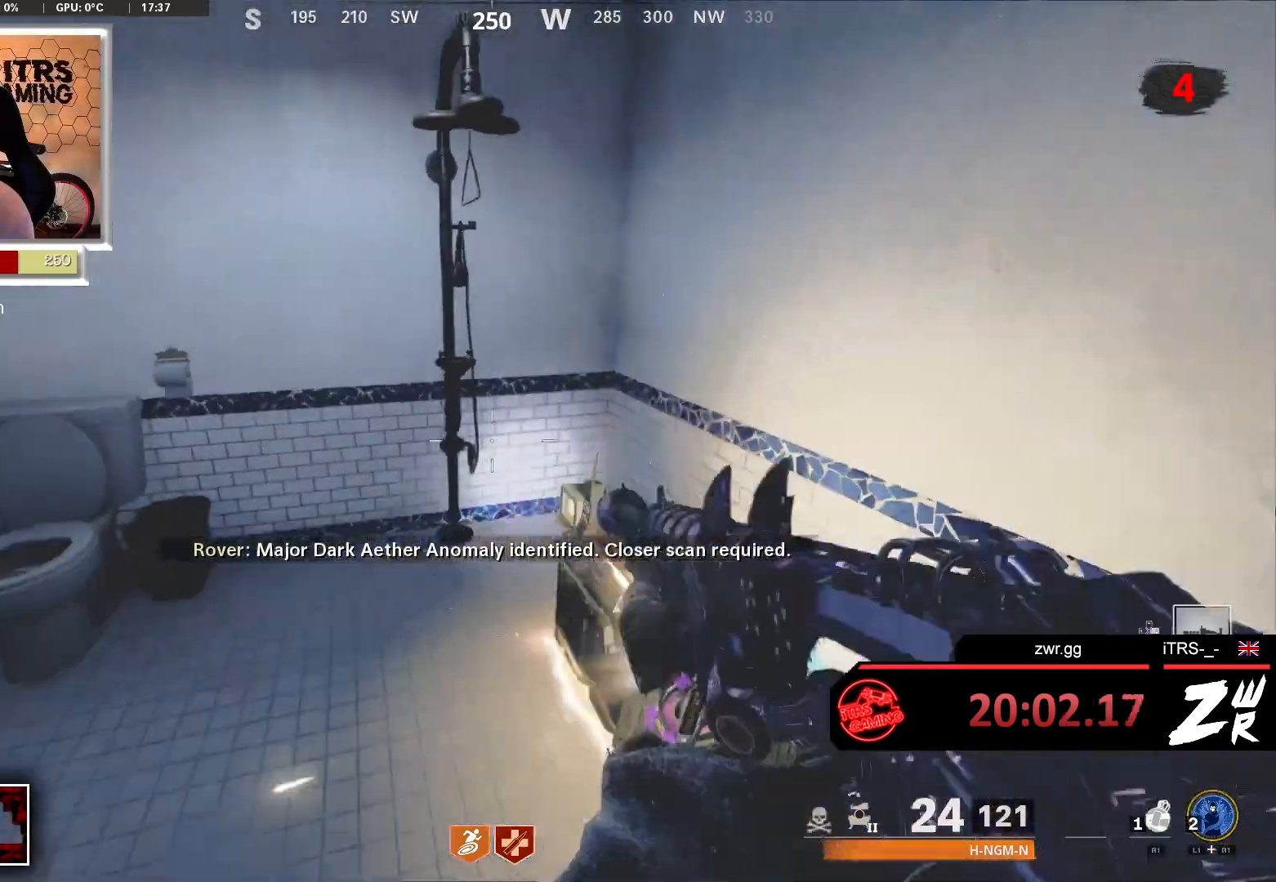
{"buttons": [], "left_stick": "center", "right_stick": "center", "events": [[233, "left_stick", "down-right"], [467, "left_stick", "center"]]}
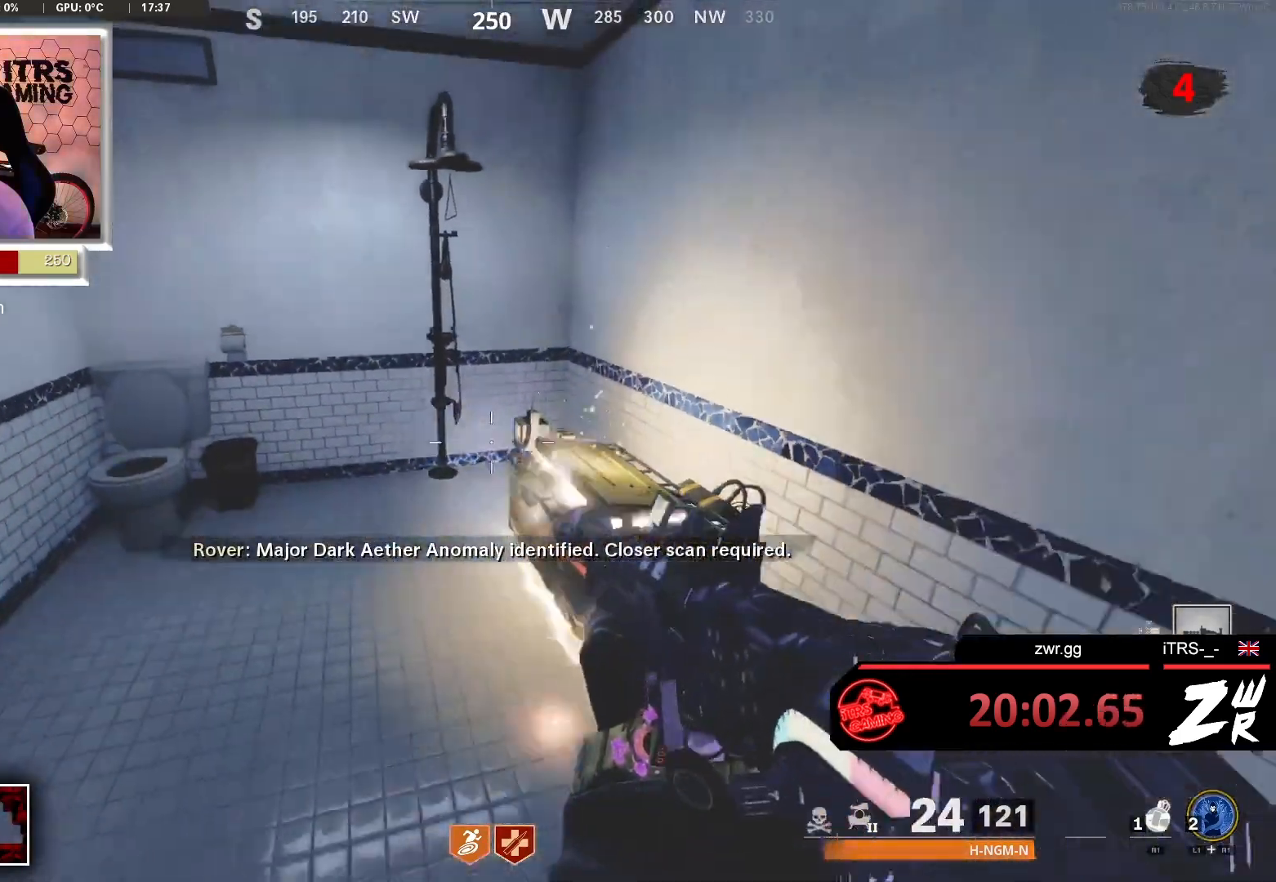
{"buttons": [], "left_stick": "down-left", "right_stick": "center", "events": [[367, "left_stick", "down-left"]]}
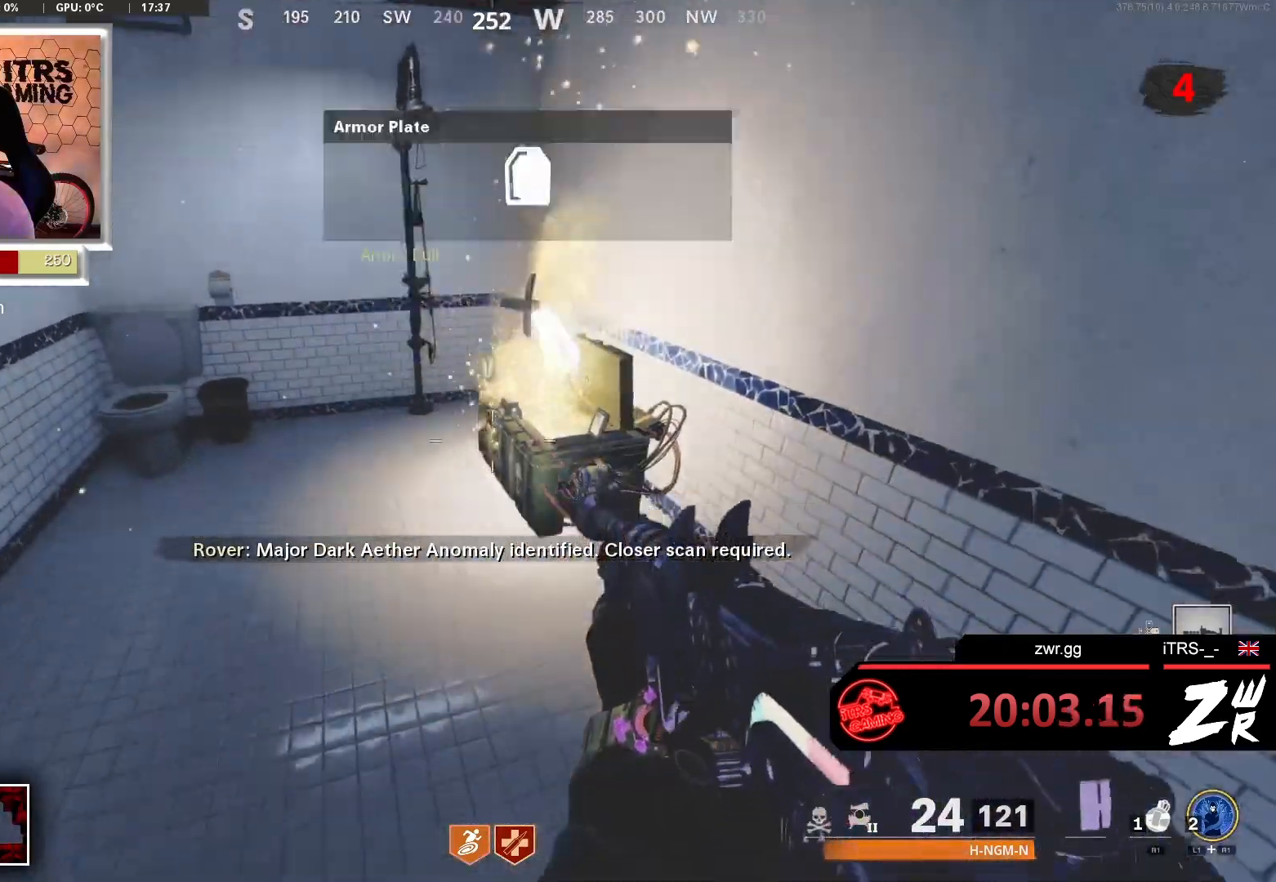
{"buttons": [], "left_stick": "left", "right_stick": "center", "events": [[167, "left_stick", "center"], [233, "left_stick", "left"]]}
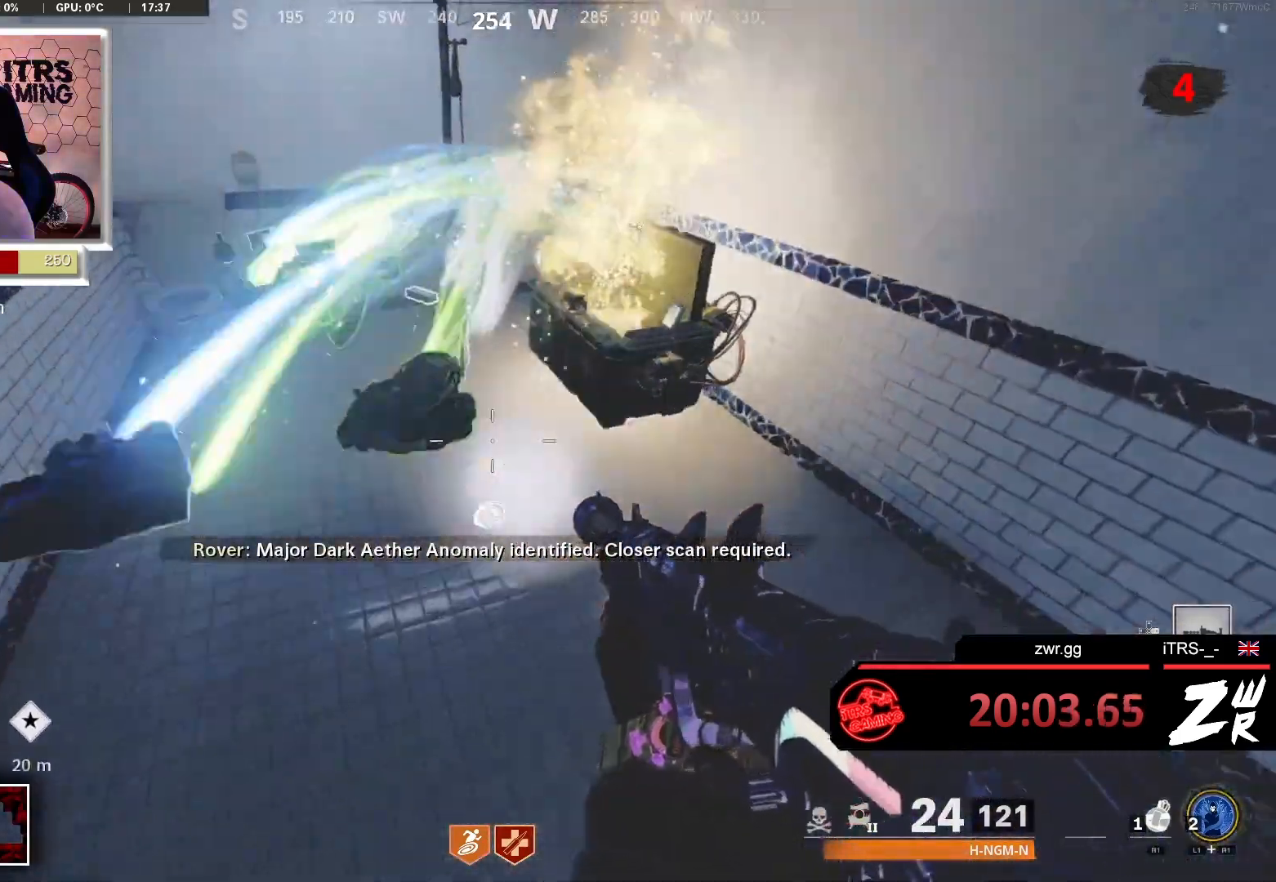
{"buttons": [], "left_stick": "up-left", "right_stick": "right", "events": [[33, "left_stick", "up-left"], [200, "right_stick", "down-right"], [300, "right_stick", "right"]]}
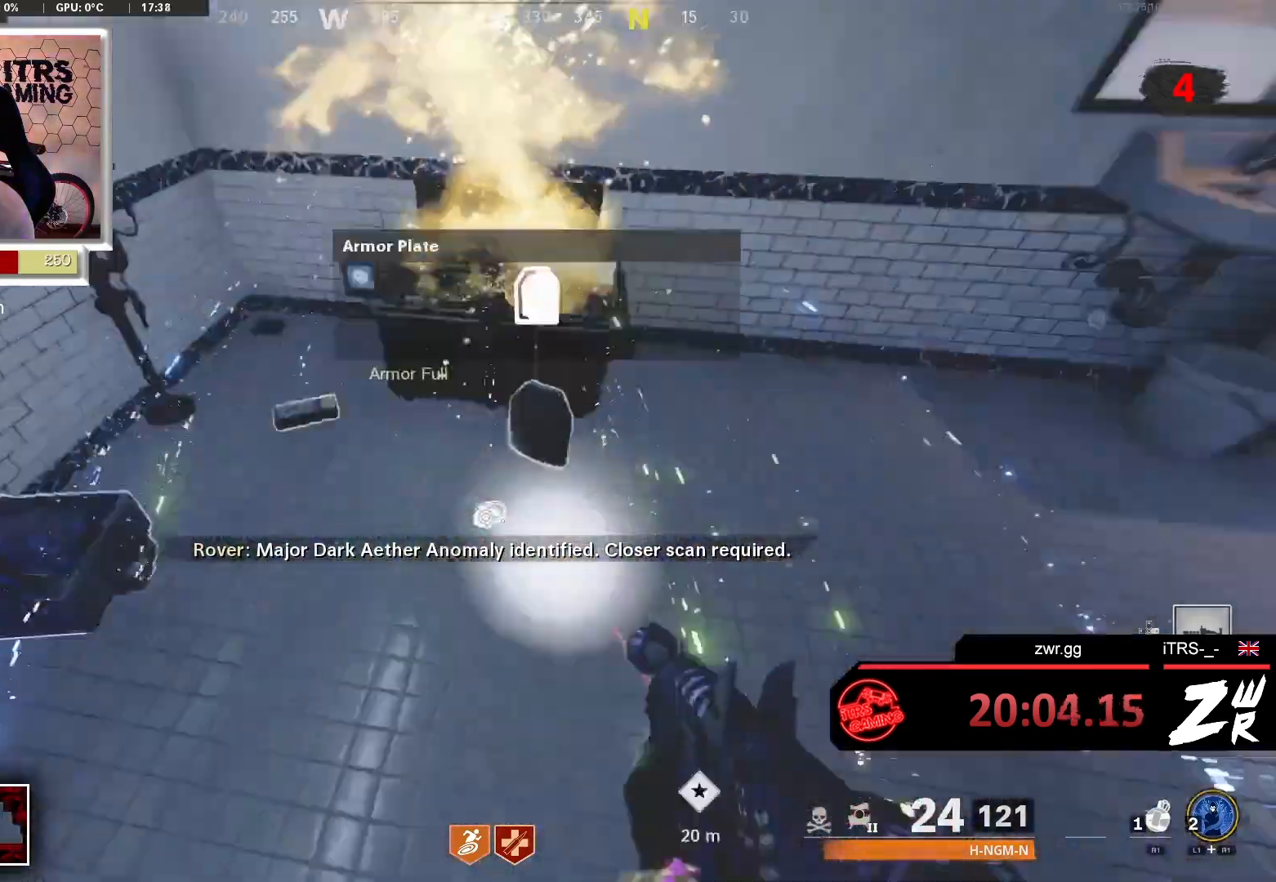
{"buttons": ["L3"], "left_stick": "up", "right_stick": "left", "events": [[267, "left_stick", "up-right"], [333, "left_stick", "up"], [367, "right_stick", "center"], [467, "right_stick", "left"], [500, "L3", "down"]]}
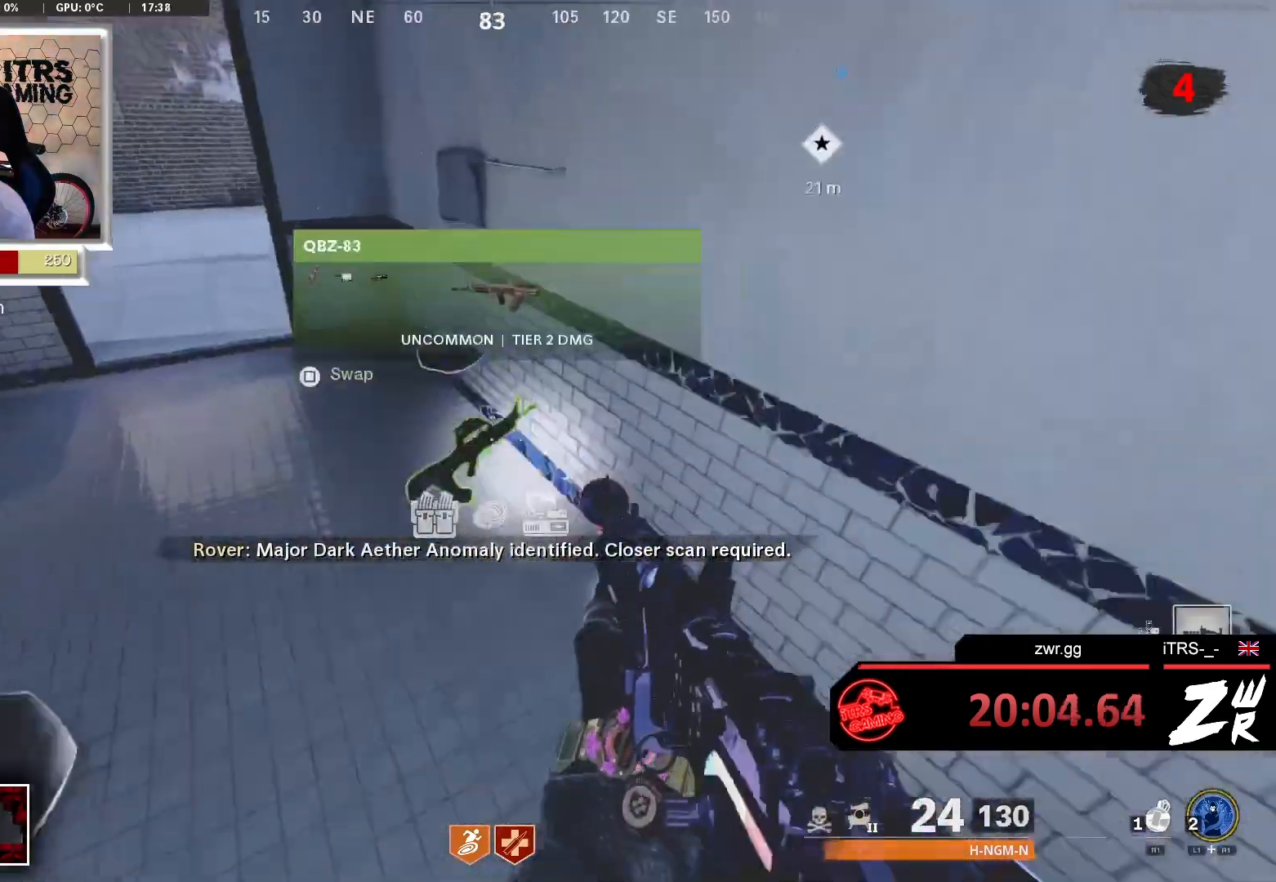
{"buttons": [], "left_stick": "up-left", "right_stick": "center", "events": [[100, "L3", "up"], [100, "right_stick", "center"], [333, "left_stick", "up-left"]]}
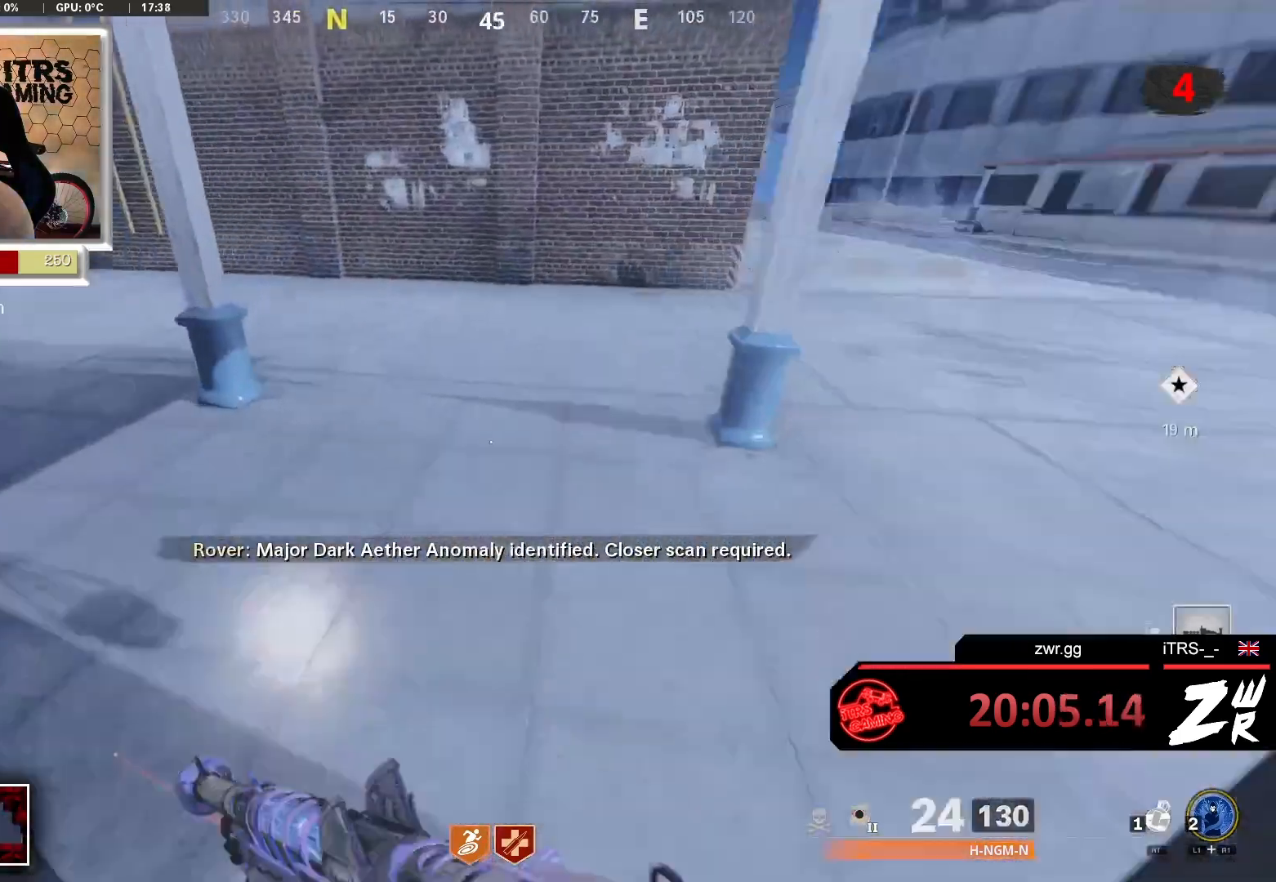
{"buttons": [], "left_stick": "up", "right_stick": "center", "events": [[33, "right_stick", "up-left"], [67, "left_stick", "up"], [133, "L3", "down"], [233, "right_stick", "center"], [300, "L3", "up"], [367, "right_stick", "right"], [500, "right_stick", "center"]]}
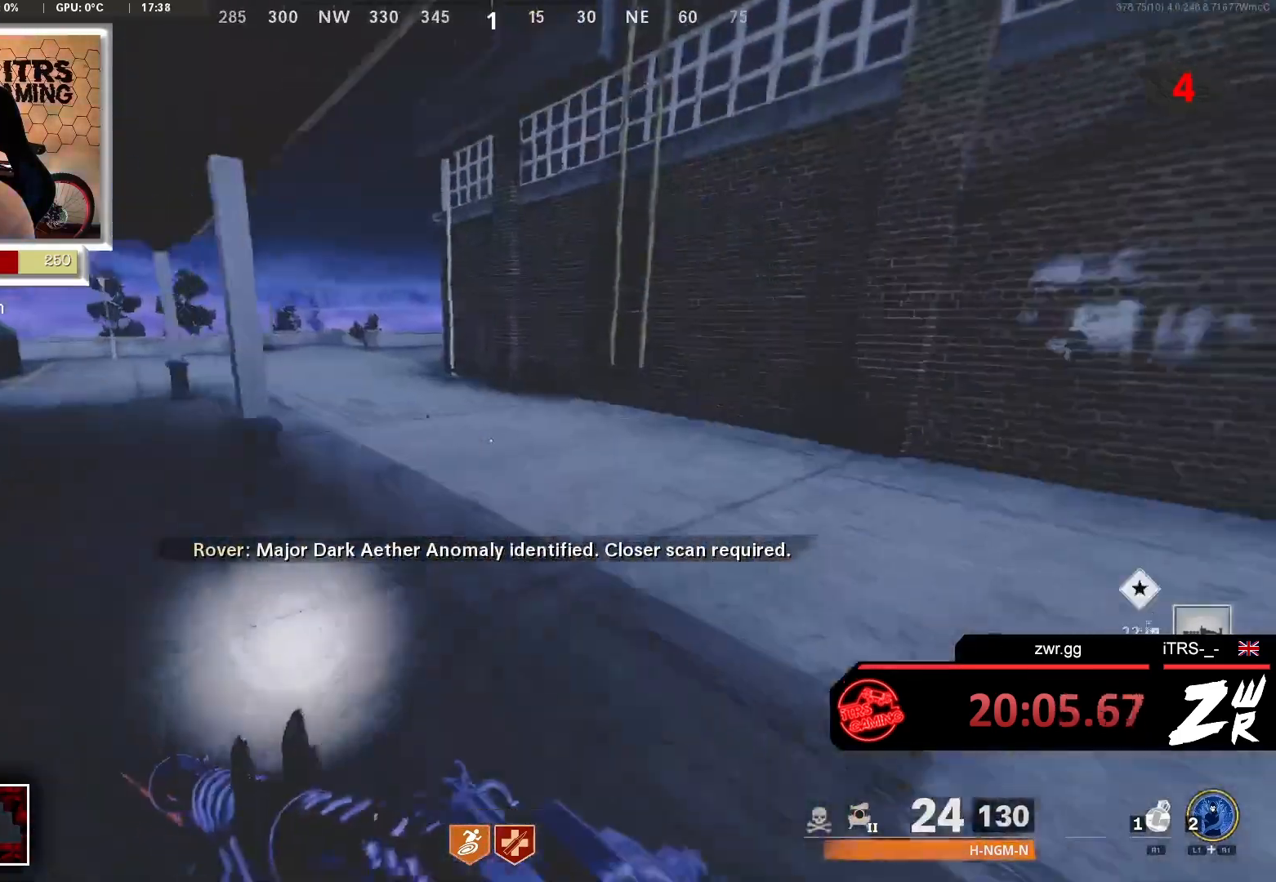
{"buttons": [], "left_stick": "up", "right_stick": "center", "events": [[67, "L3", "down"], [200, "L3", "up"]]}
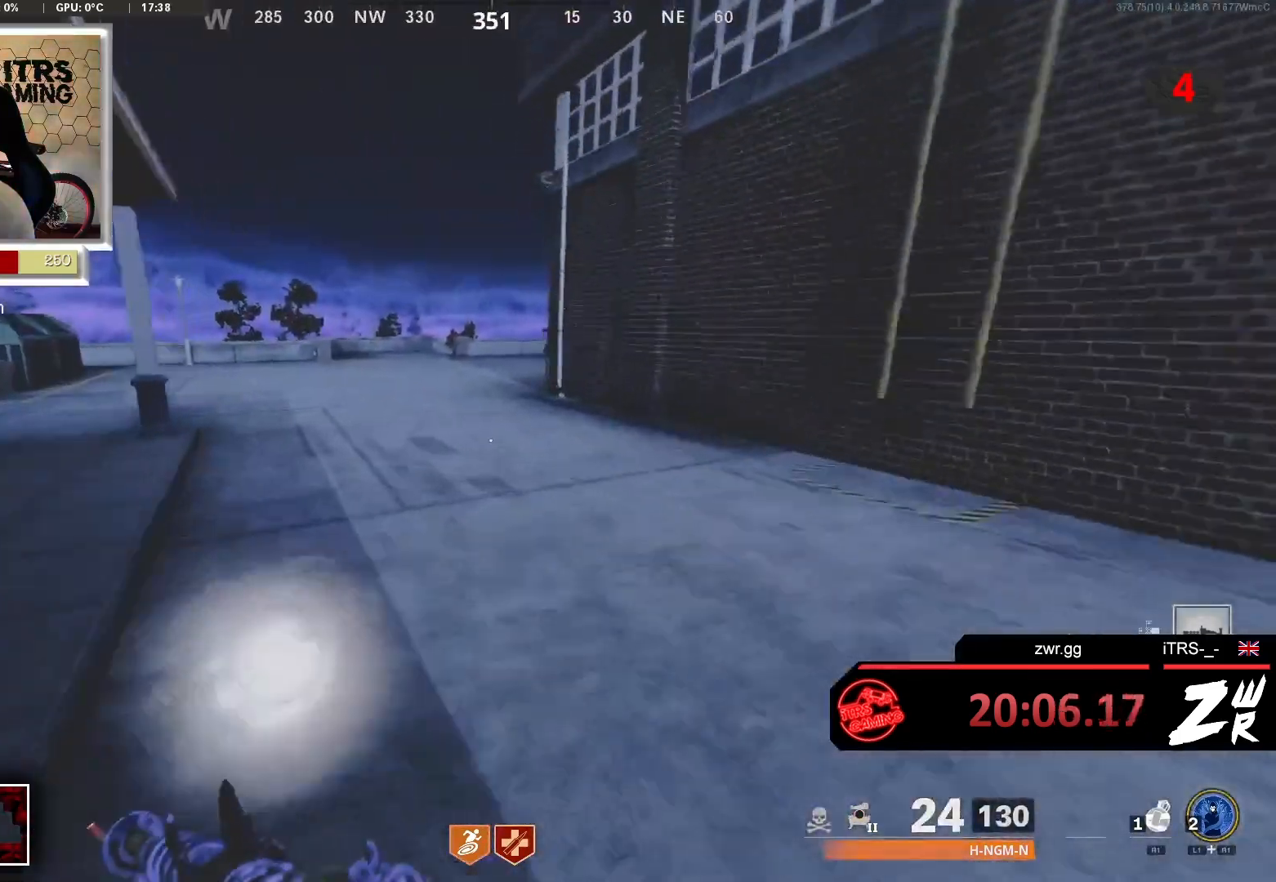
{"buttons": [], "left_stick": "up", "right_stick": "center", "events": [[100, "R3", "down"], [333, "R3", "up"]]}
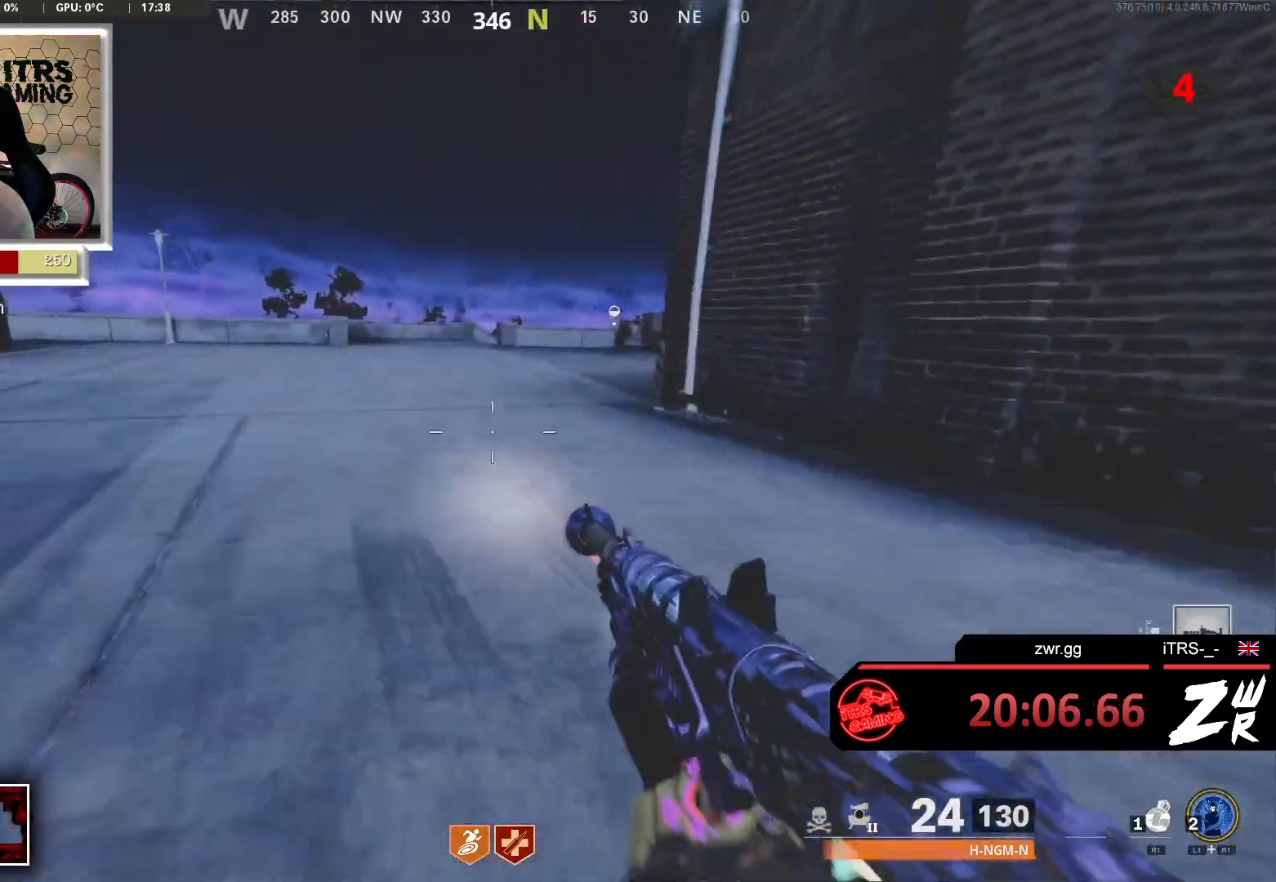
{"buttons": [], "left_stick": "up", "right_stick": "left", "events": [[67, "L3", "down"], [200, "L3", "up"], [200, "right_stick", "right"], [300, "L3", "down"], [333, "right_stick", "center"], [433, "L3", "up"], [467, "right_stick", "left"]]}
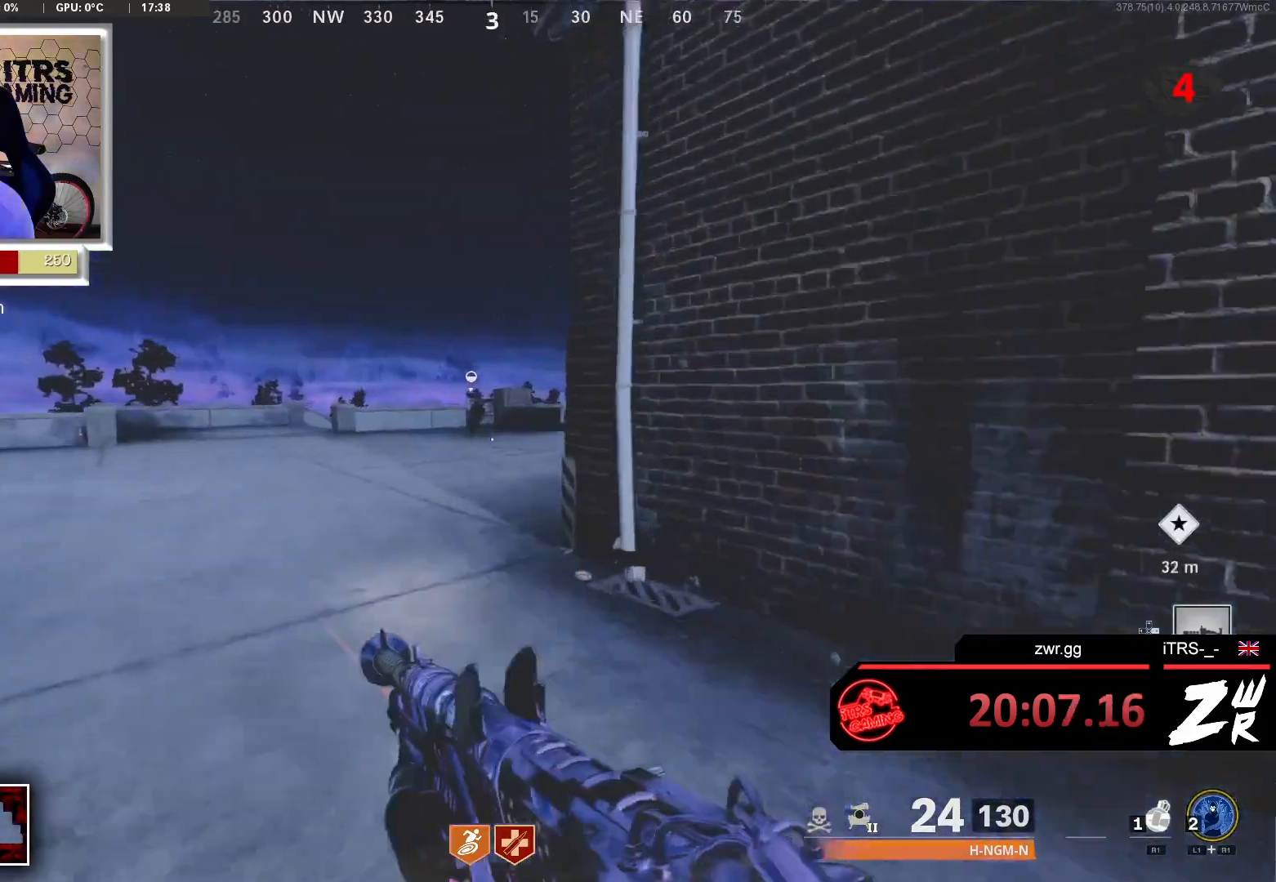
{"buttons": [], "left_stick": "up", "right_stick": "center", "events": [[100, "L3", "down"], [100, "right_stick", "center"], [167, "right_stick", "right"], [267, "L3", "up"], [333, "right_stick", "center"]]}
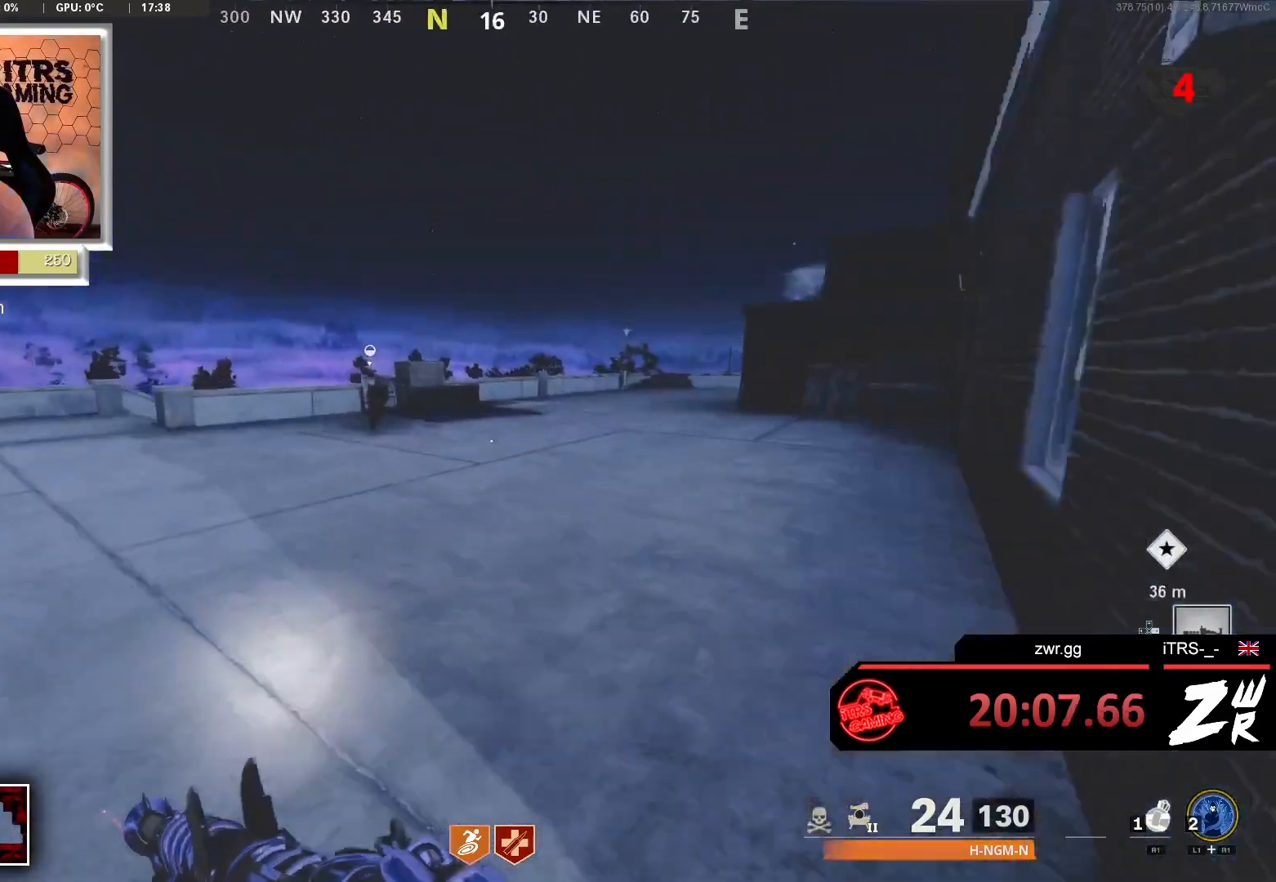
{"buttons": [], "left_stick": "up", "right_stick": "center", "events": [[67, "right_stick", "up-left"], [133, "right_stick", "center"]]}
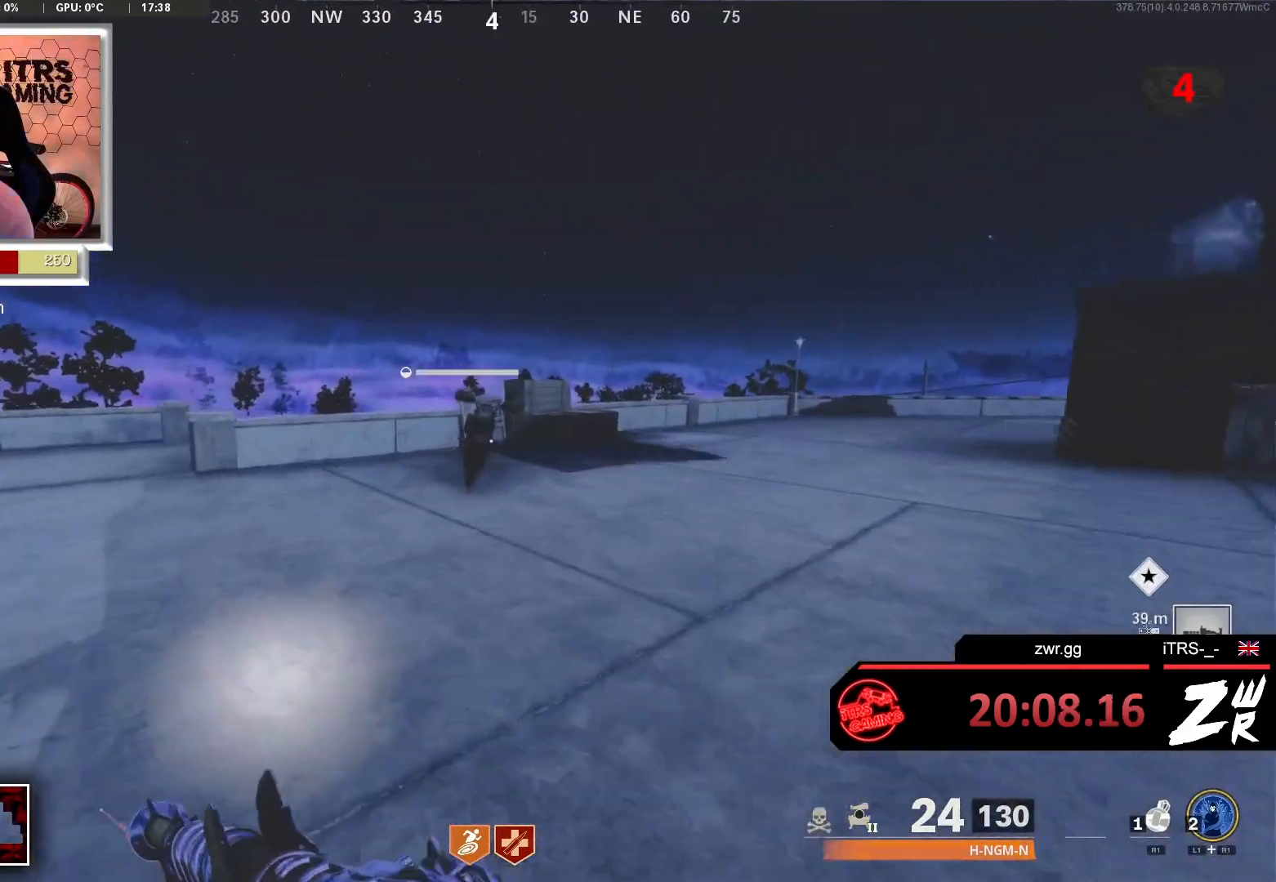
{"buttons": [], "left_stick": "up", "right_stick": "center", "events": [[367, "R3", "down"], [367, "right_stick", "left"], [467, "R3", "up"], [500, "right_stick", "center"]]}
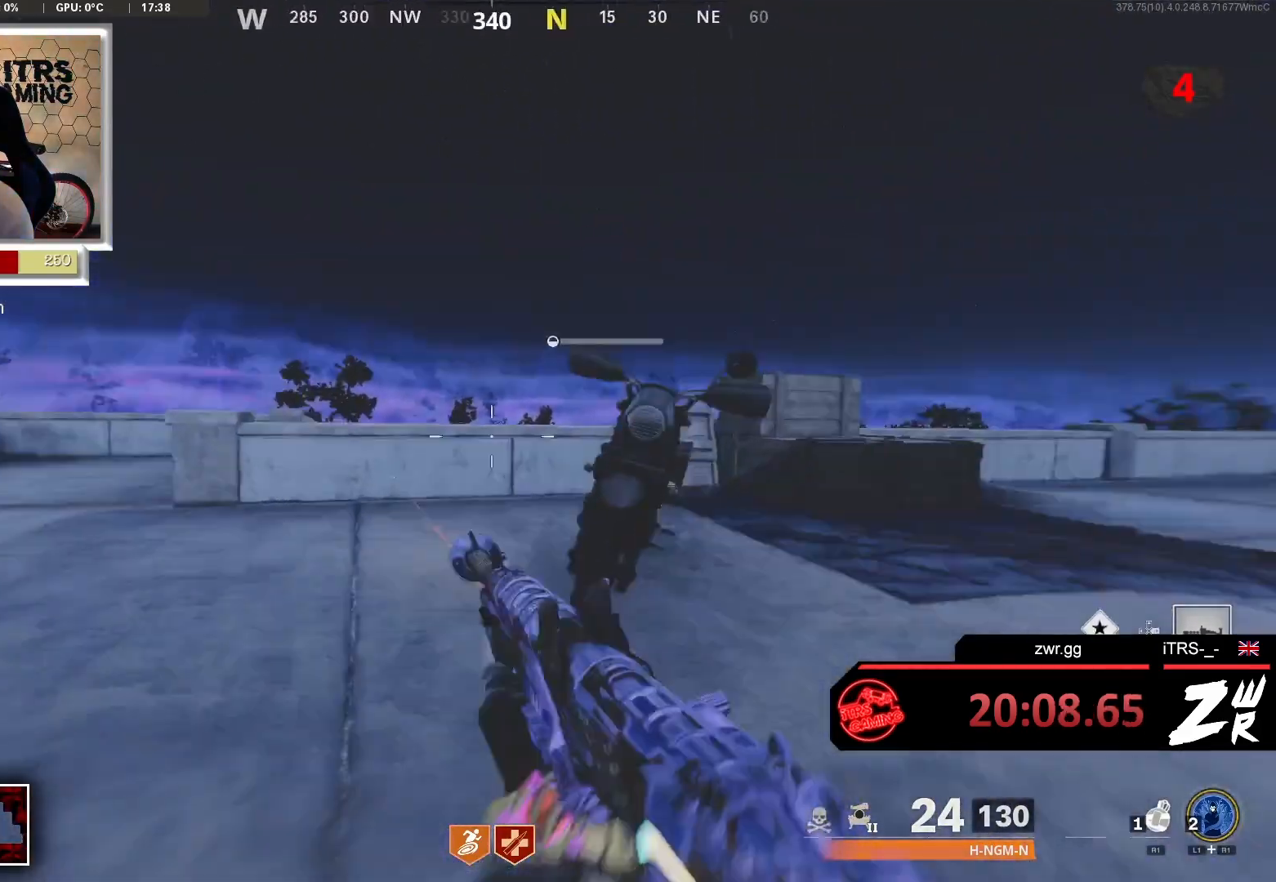
{"buttons": [], "left_stick": "up-left", "right_stick": "down-left", "events": [[100, "SQUARE", "down"], [100, "left_stick", "left"], [167, "SQUARE", "up"], [167, "left_stick", "center"], [400, "right_stick", "down-left"], [433, "left_stick", "up-left"]]}
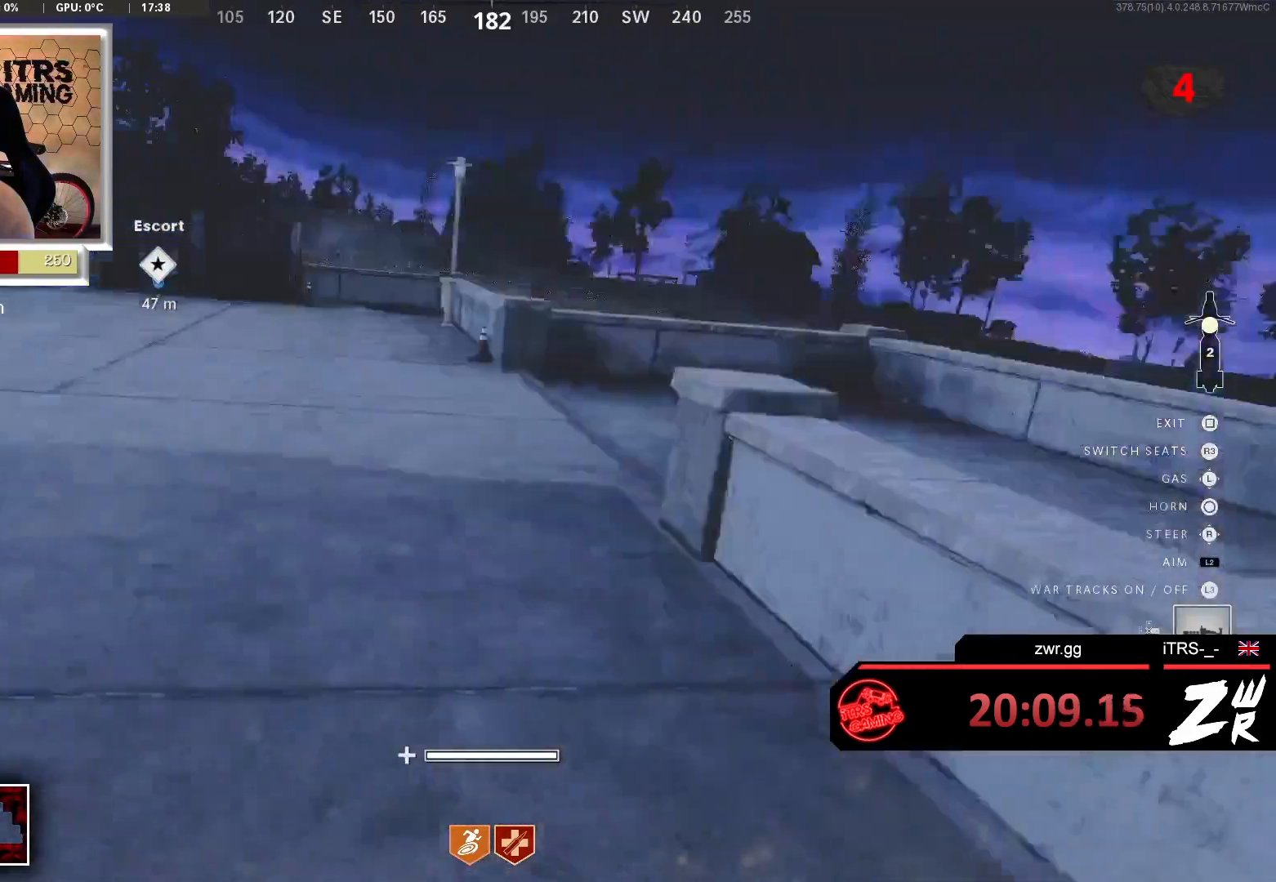
{"buttons": [], "left_stick": "up", "right_stick": "center", "events": [[33, "right_stick", "left"], [67, "left_stick", "up"], [167, "right_stick", "center"]]}
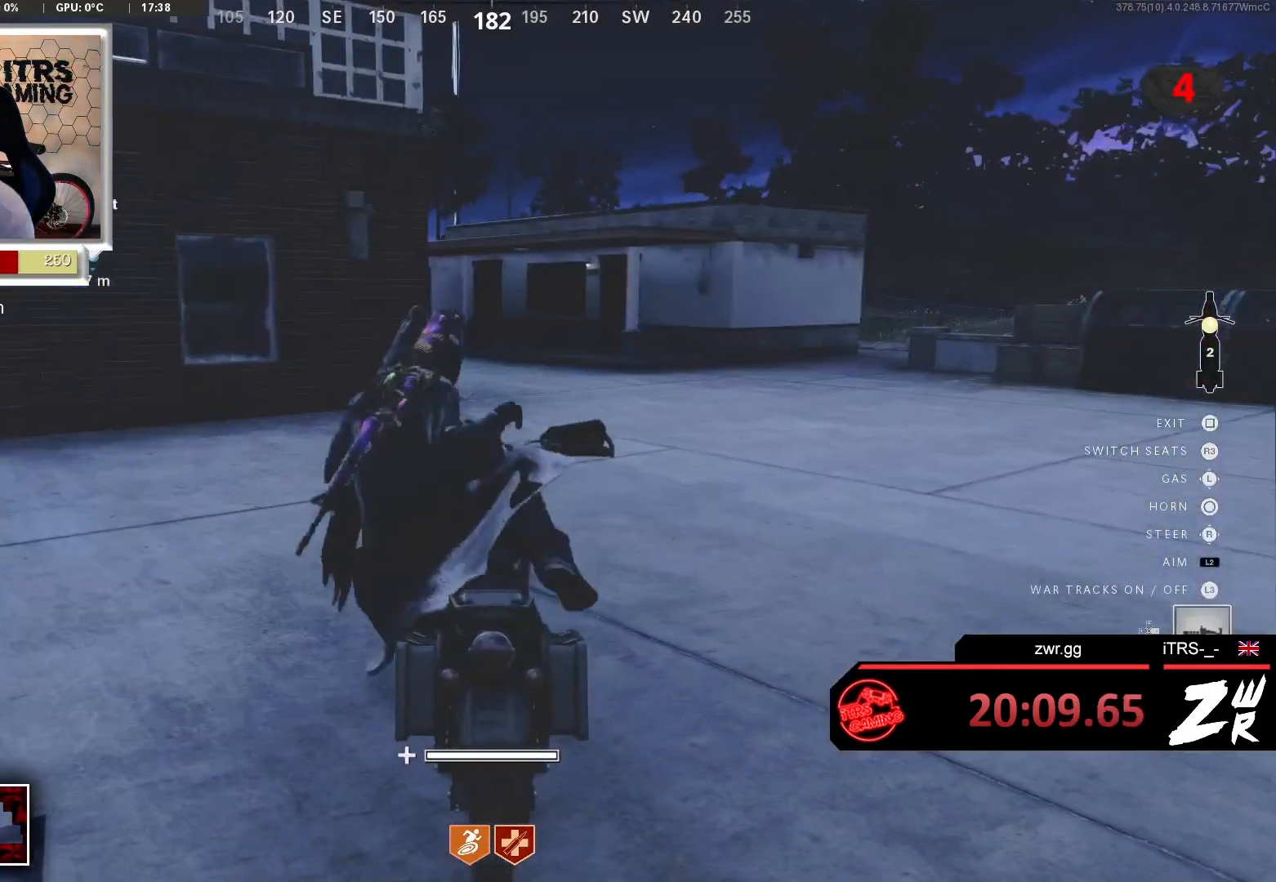
{"buttons": [], "left_stick": "up", "right_stick": "center", "events": [[67, "right_stick", "right"], [267, "right_stick", "center"]]}
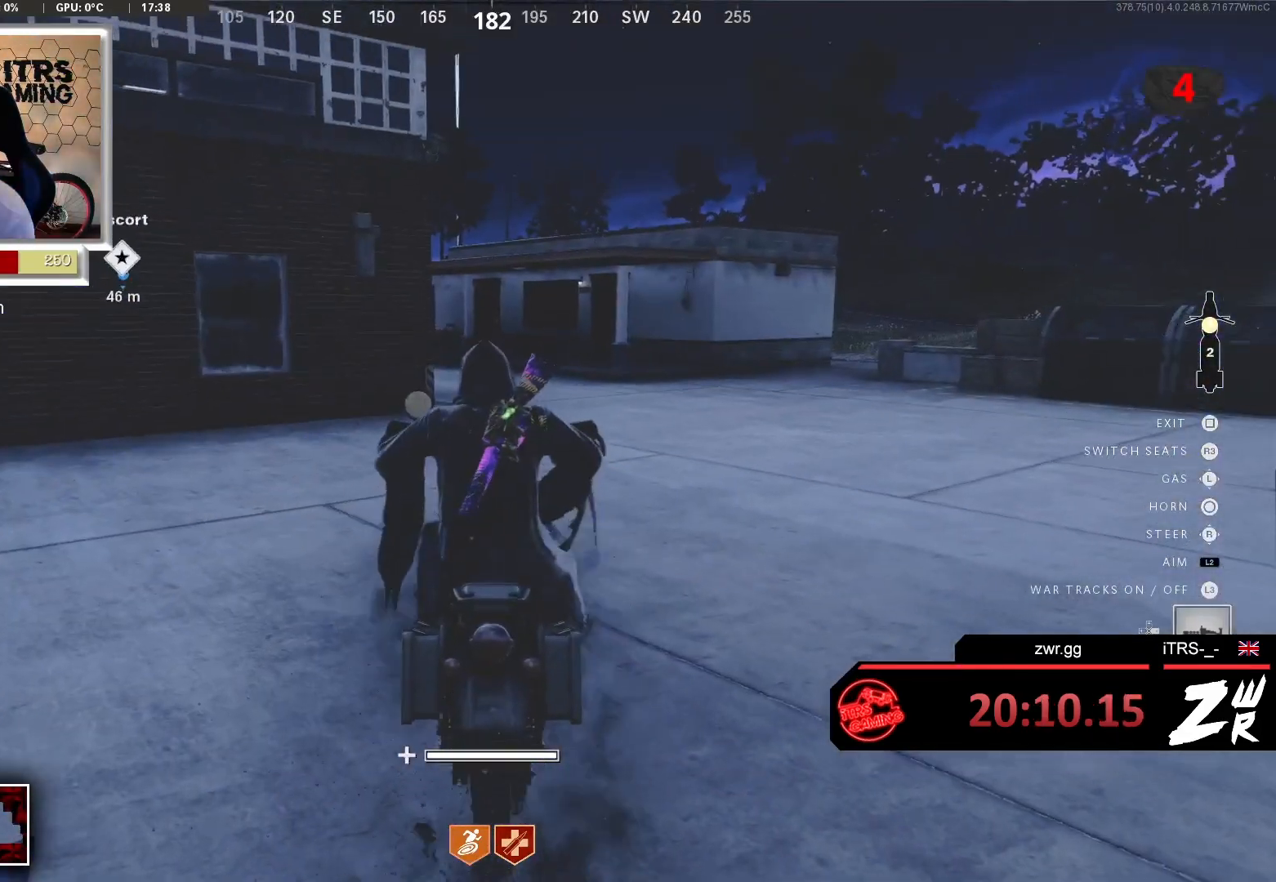
{"buttons": [], "left_stick": "up", "right_stick": "center", "events": [[133, "right_stick", "right"], [267, "right_stick", "center"]]}